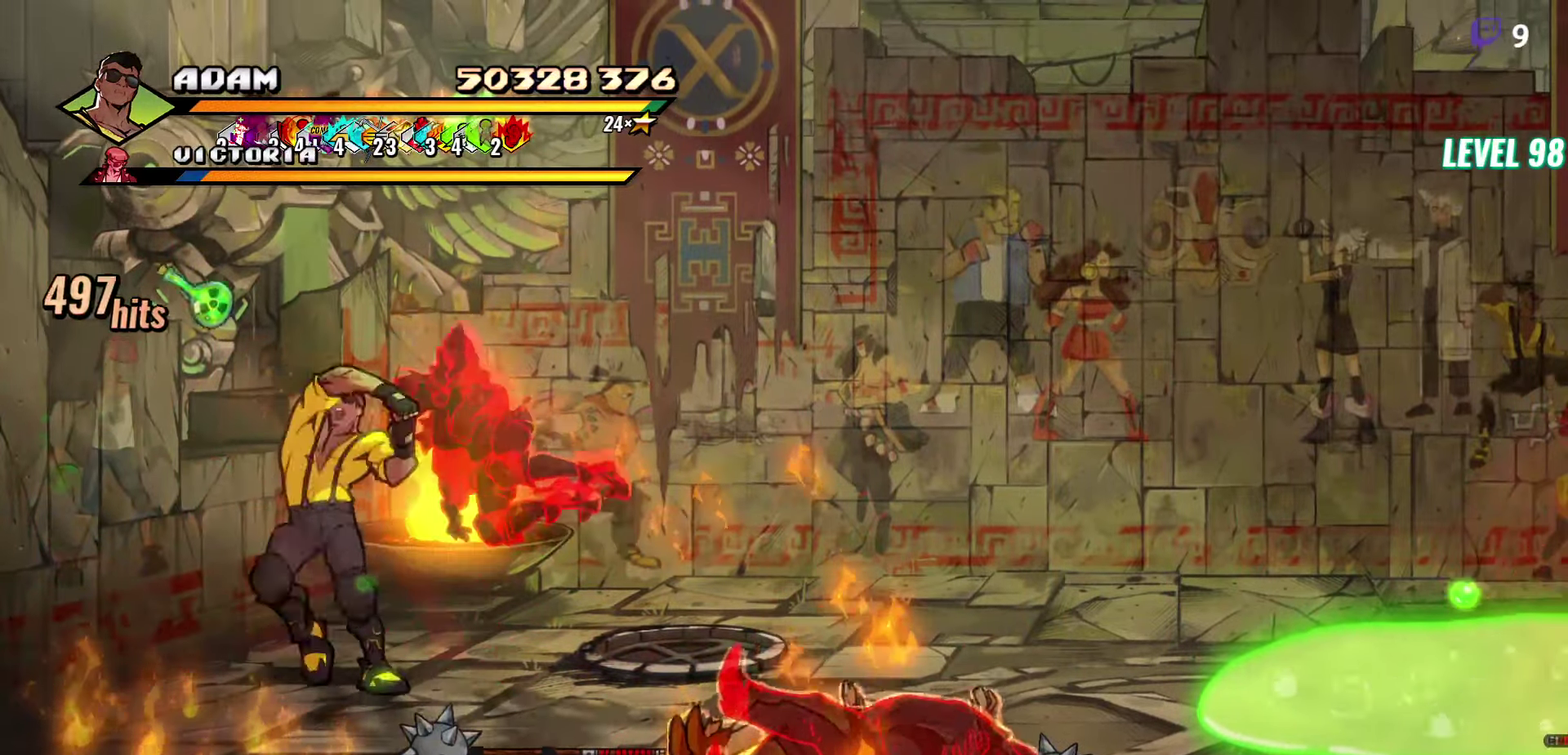
Gameplay with a controller (Xbox layout); each line is a JSON object with the inputs held at the frame after it. "events" lists button and stick changes between this image and that frame as [ms after this image, input, new state], when the widget could be followed in between. Not read: L3 R3 left_stick right_stick.
{"buttons": ["DPAD_RIGHT"], "events": [[67, "DPAD_RIGHT", "down"], [117, "DPAD_RIGHT", "up"], [183, "DPAD_RIGHT", "down"]]}
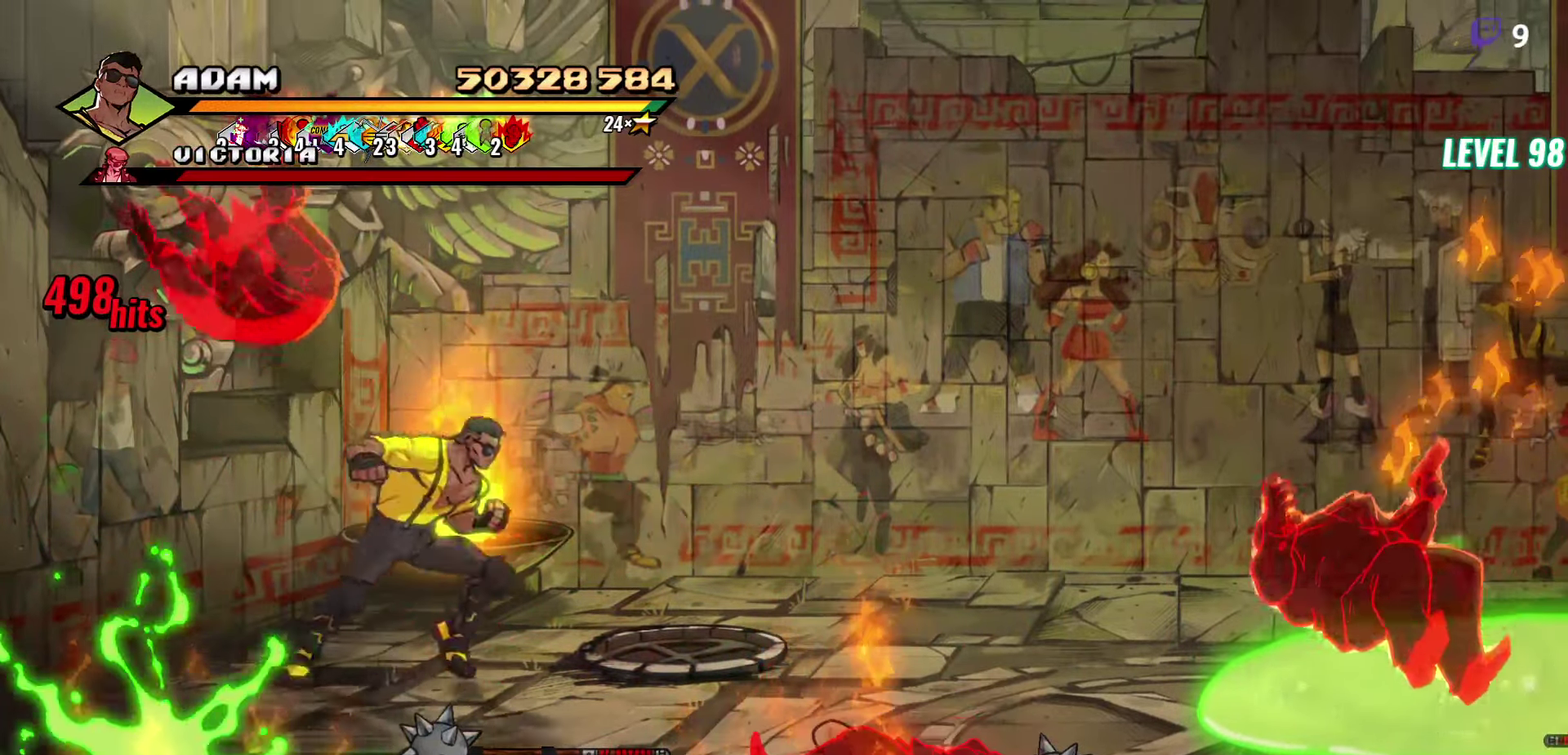
{"buttons": ["DPAD_DOWN", "DPAD_RIGHT"], "events": [[83, "DPAD_RIGHT", "up"], [117, "R1", "down"], [200, "DPAD_RIGHT", "down"], [233, "R1", "up"], [400, "DPAD_DOWN", "down"]]}
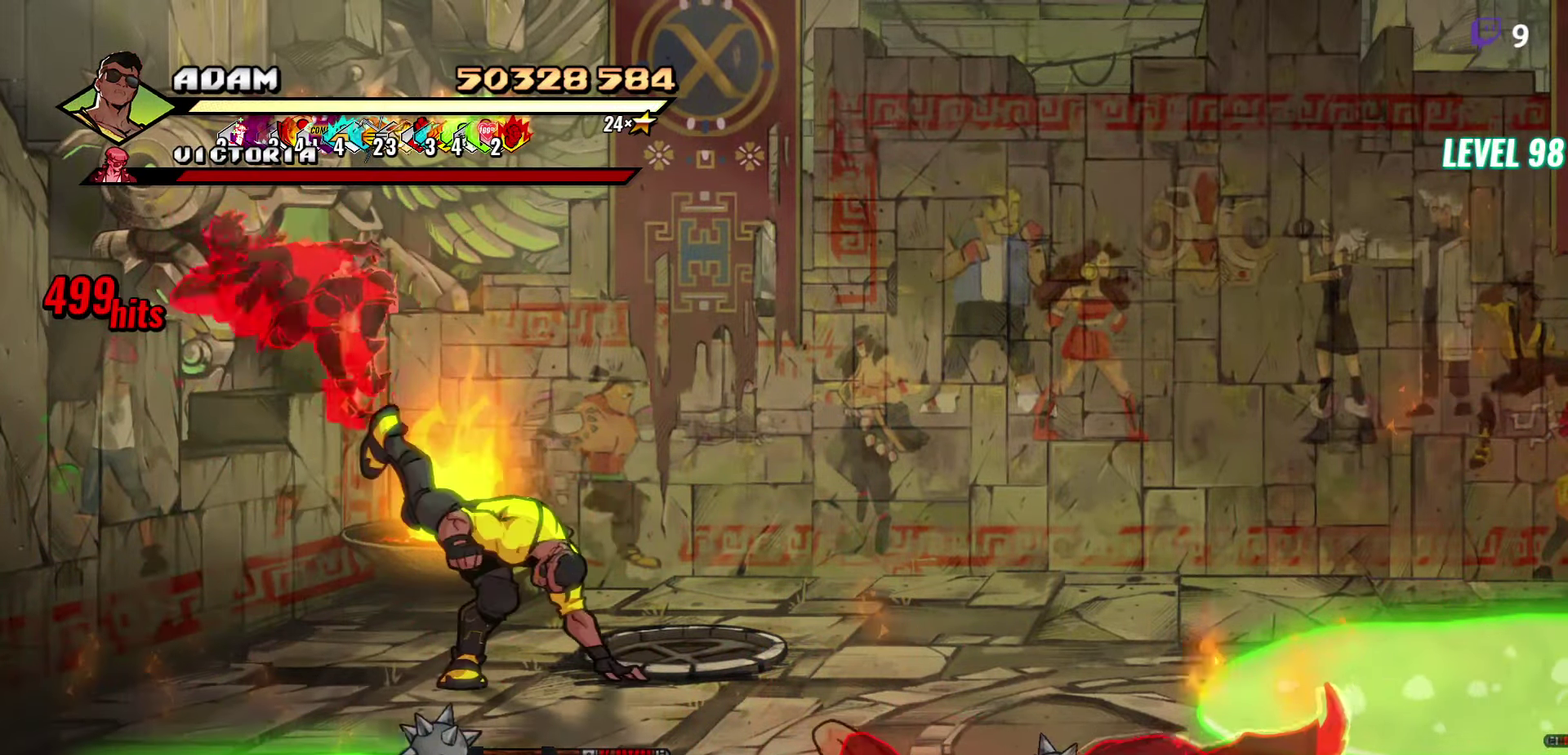
{"buttons": ["DPAD_DOWN", "DPAD_RIGHT"], "events": []}
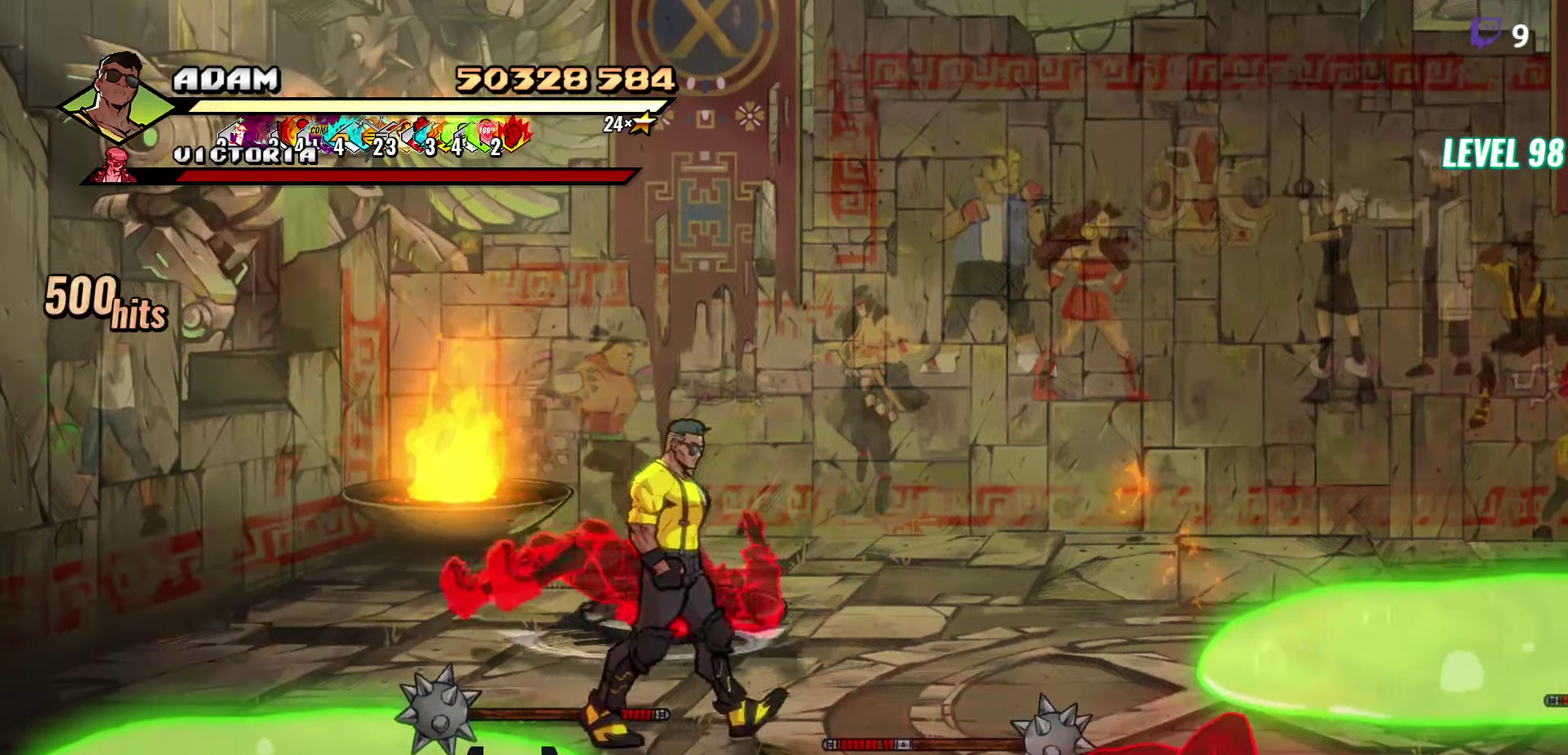
{"buttons": ["Y"], "events": [[117, "L1", "down"], [183, "DPAD_DOWN", "up"], [217, "DPAD_RIGHT", "up"], [233, "L1", "up"], [450, "Y", "down"]]}
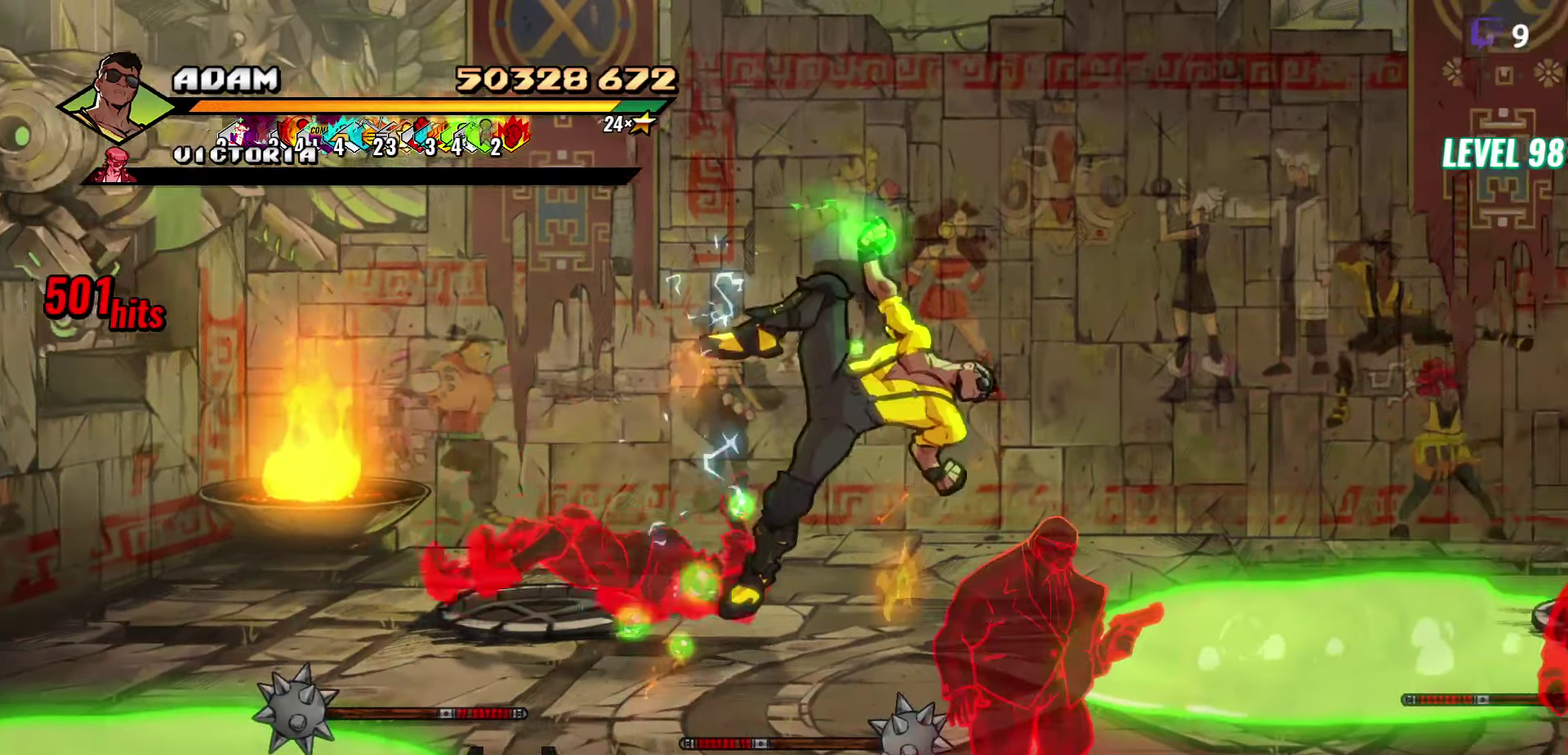
{"buttons": ["Y"], "events": []}
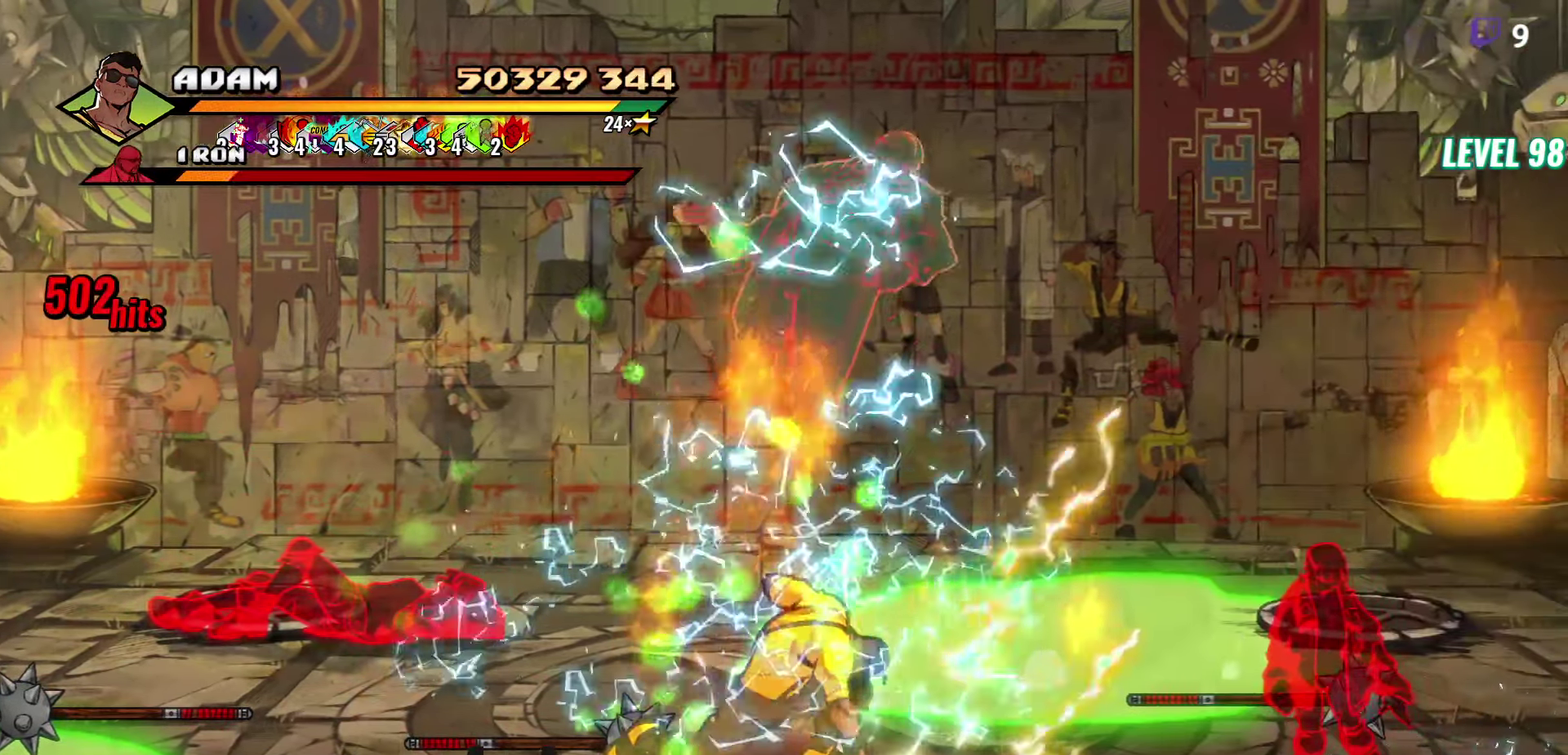
{"buttons": ["DPAD_RIGHT"], "events": [[233, "DPAD_RIGHT", "down"], [250, "Y", "up"], [333, "DPAD_RIGHT", "up"], [417, "DPAD_RIGHT", "down"]]}
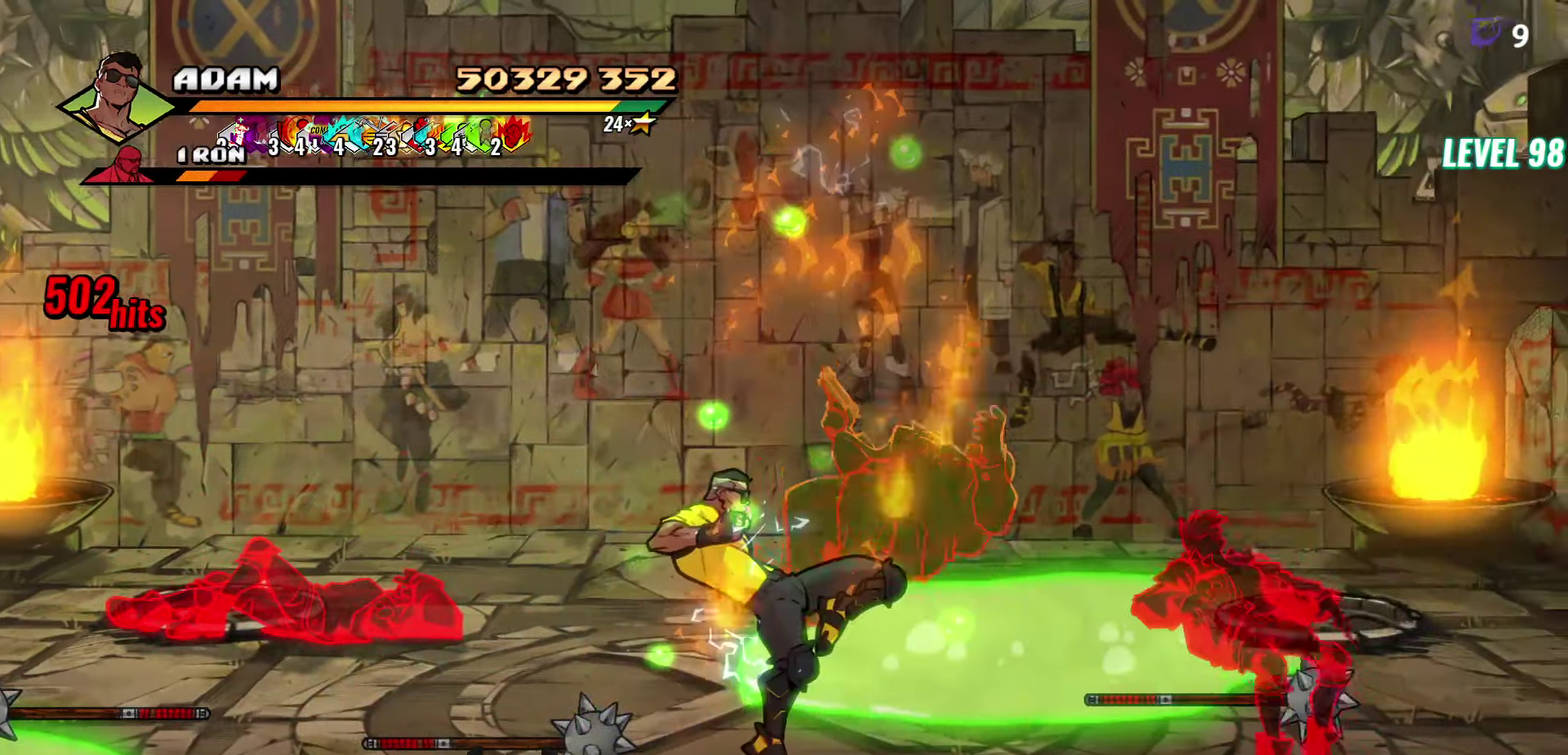
{"buttons": ["DPAD_DOWN", "DPAD_RIGHT"], "events": [[350, "DPAD_DOWN", "down"]]}
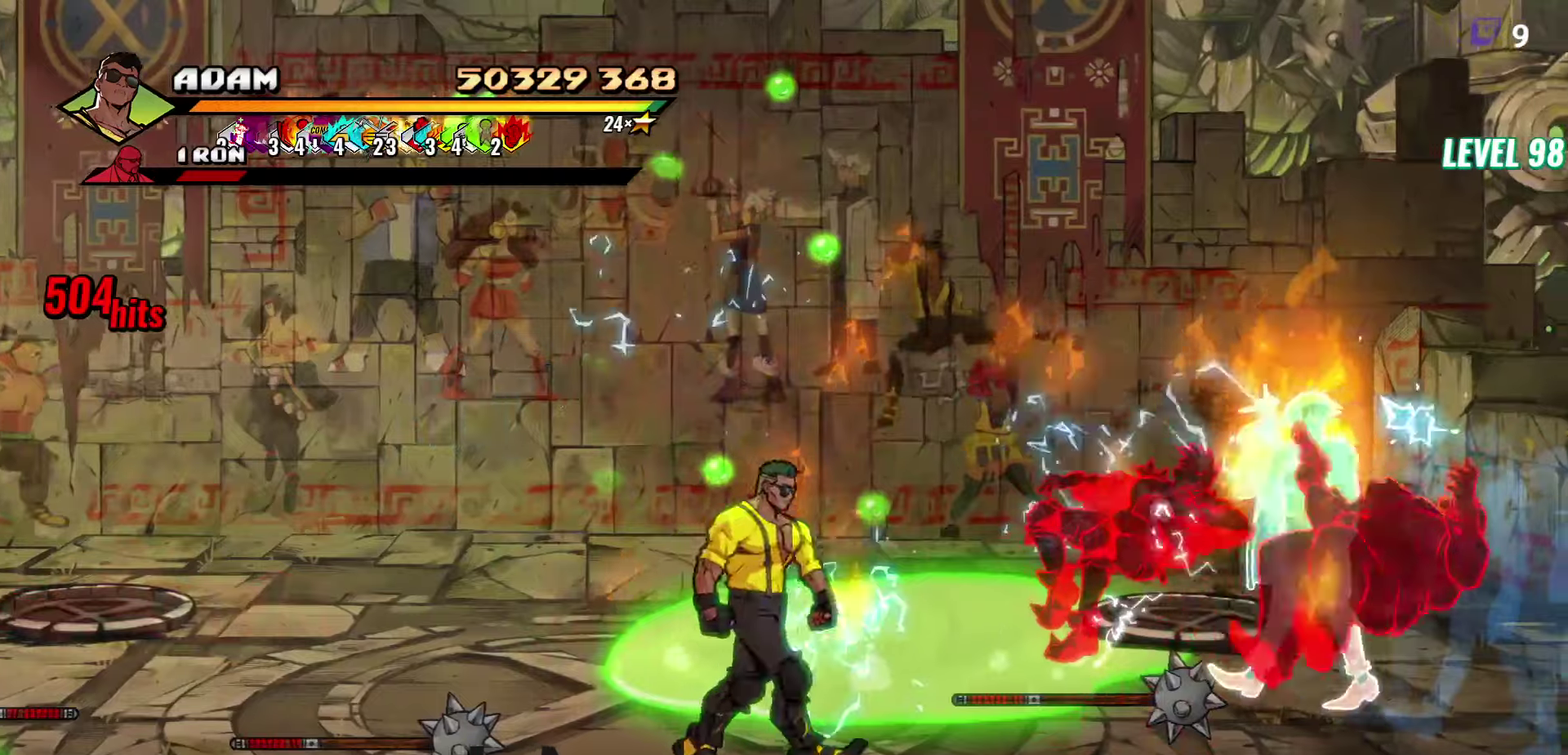
{"buttons": ["DPAD_RIGHT"], "events": [[200, "DPAD_DOWN", "up"]]}
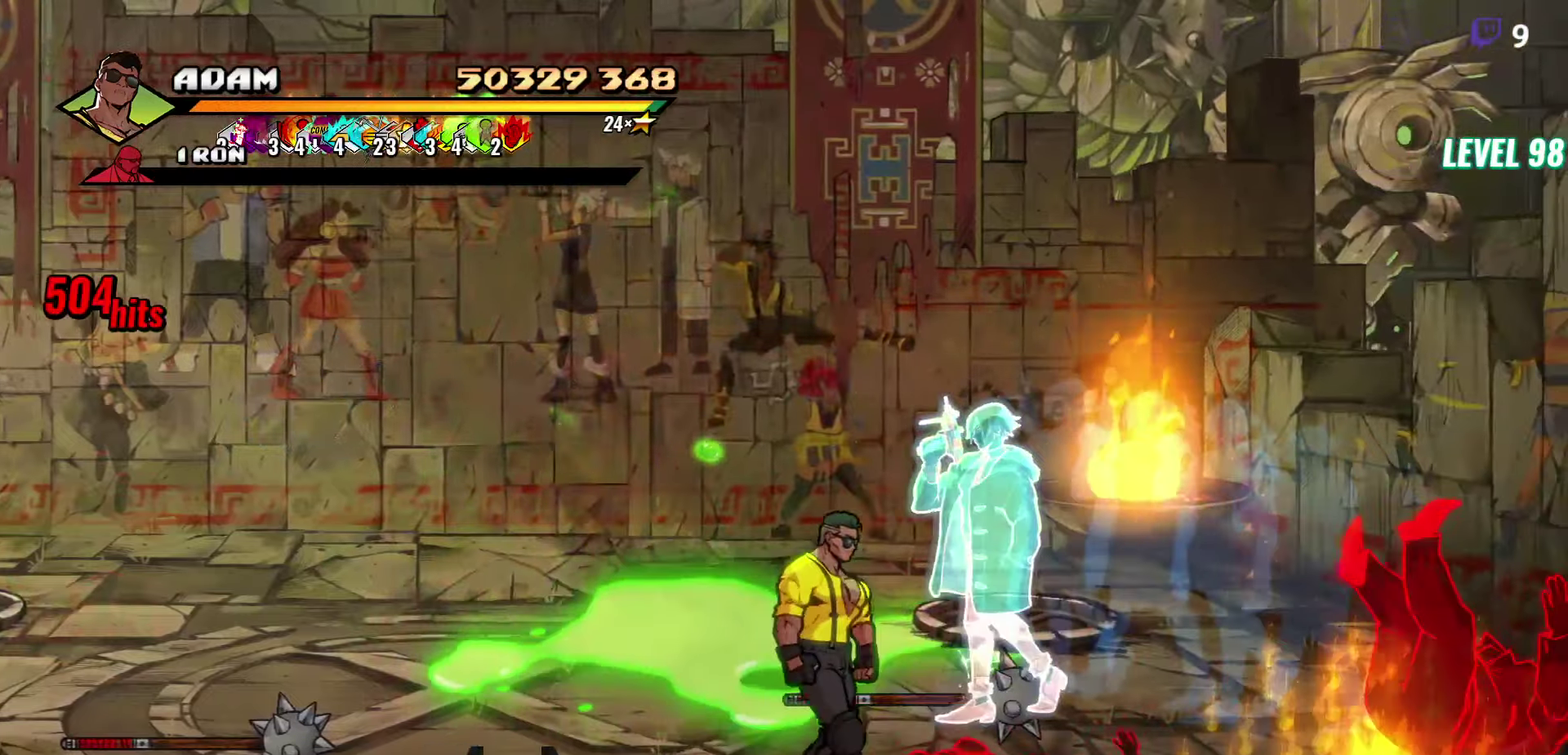
{"buttons": ["B", "DPAD_LEFT"], "events": [[34, "DPAD_UP", "down"], [417, "B", "down"], [417, "DPAD_RIGHT", "up"], [434, "DPAD_UP", "up"], [484, "DPAD_LEFT", "down"]]}
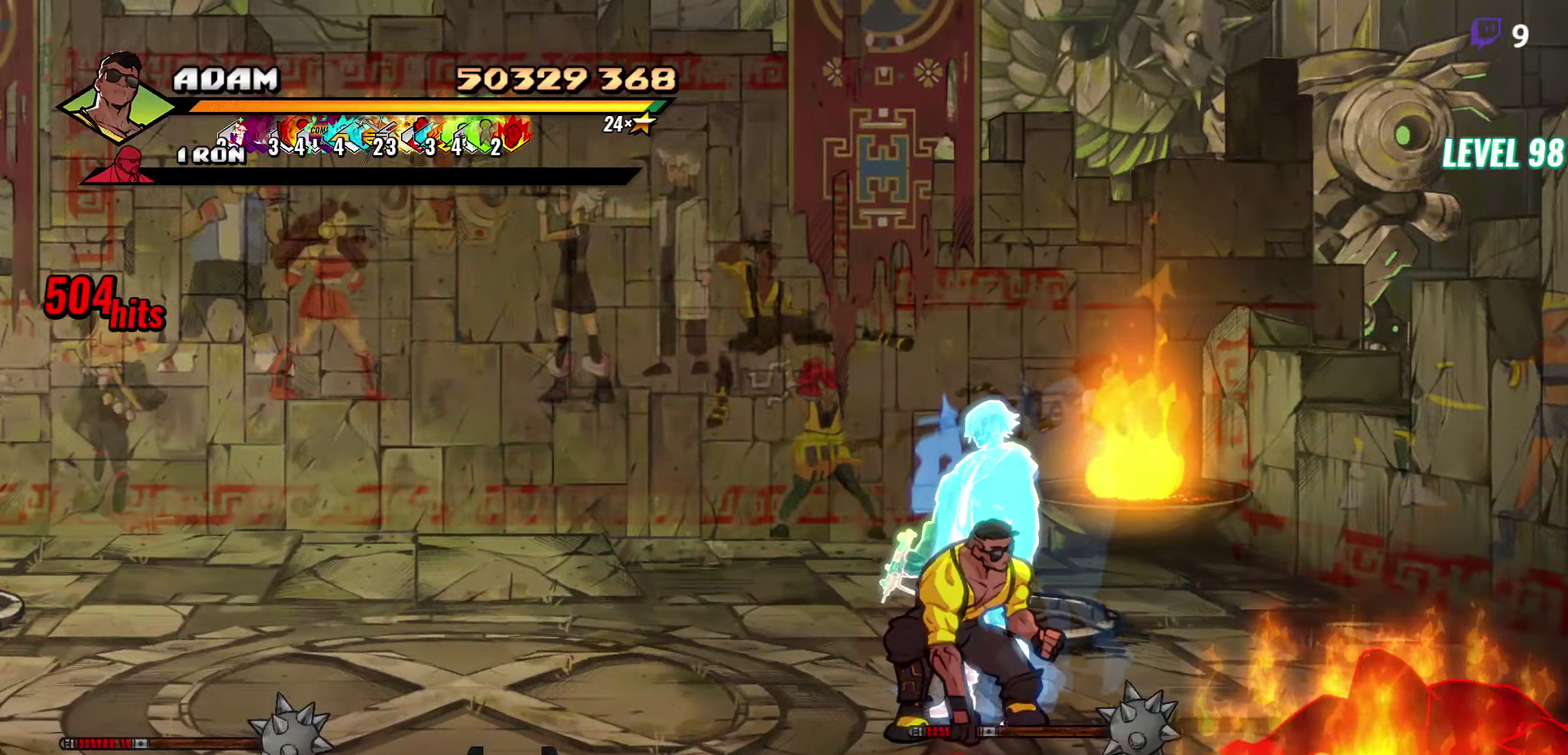
{"buttons": [], "events": [[34, "B", "up"], [117, "DPAD_LEFT", "up"]]}
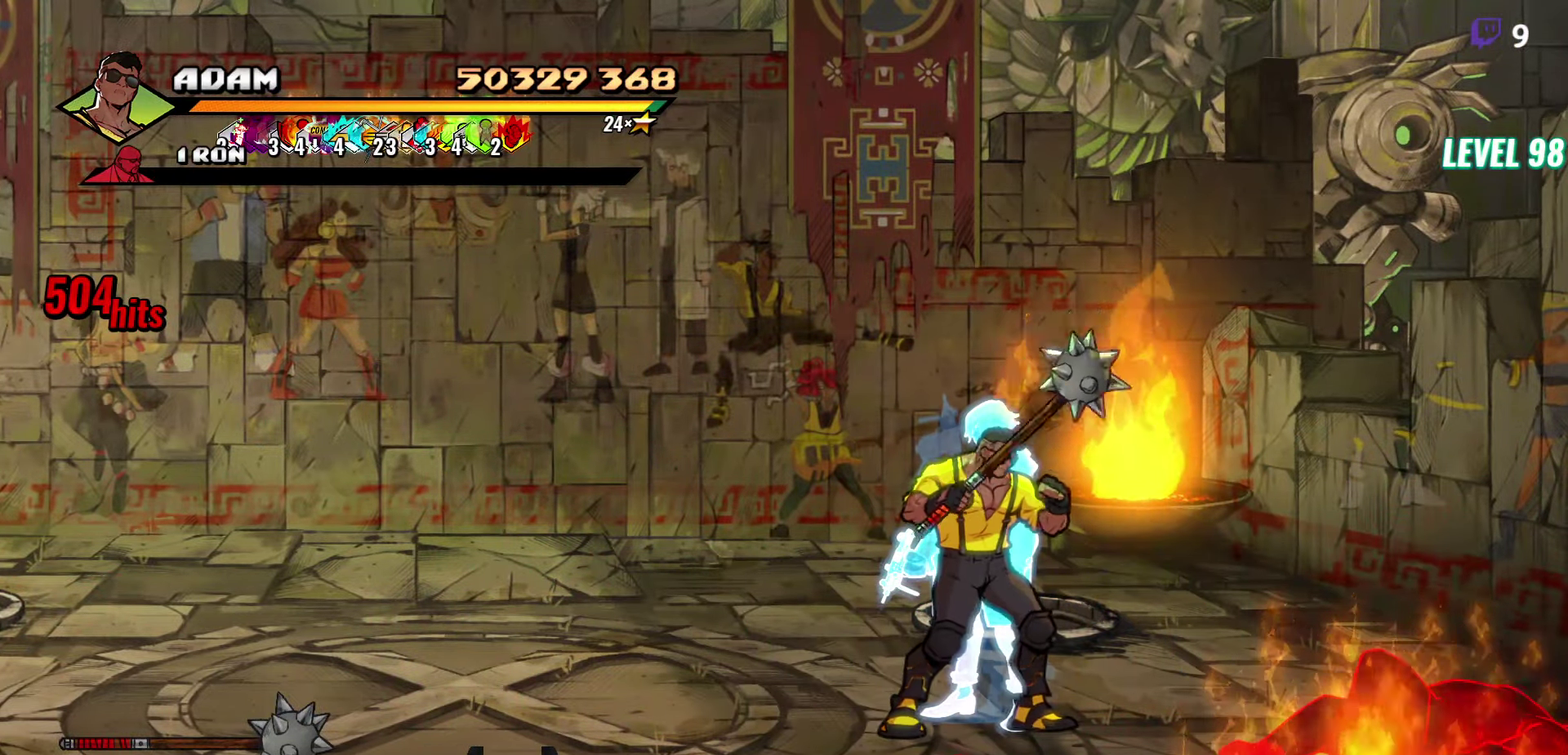
{"buttons": ["DPAD_DOWN", "DPAD_RIGHT"], "events": [[367, "DPAD_RIGHT", "down"], [434, "DPAD_DOWN", "down"]]}
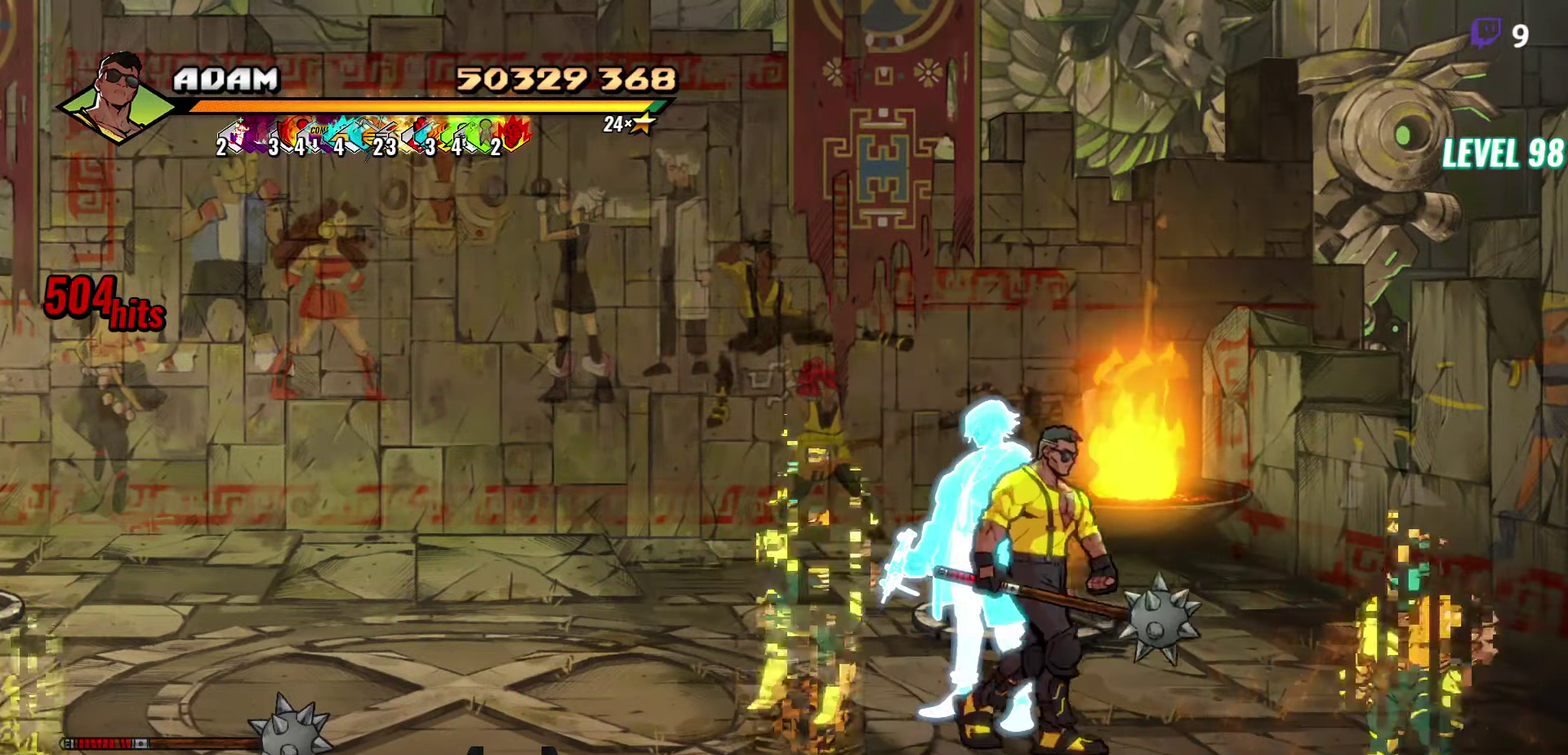
{"buttons": ["DPAD_RIGHT"], "events": [[267, "DPAD_DOWN", "up"]]}
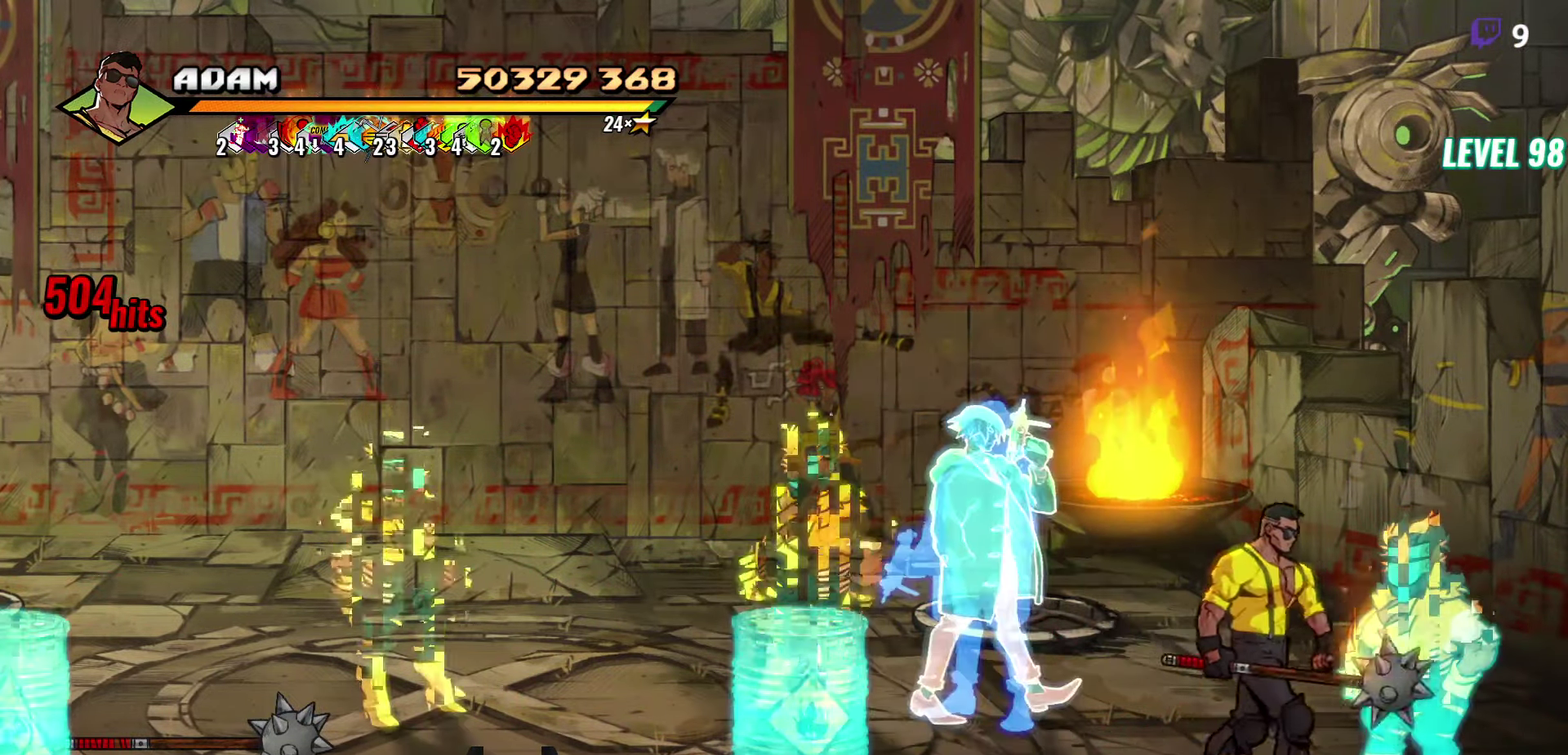
{"buttons": [], "events": [[217, "DPAD_RIGHT", "up"], [234, "DPAD_LEFT", "down"], [267, "Y", "down"], [350, "DPAD_LEFT", "up"], [367, "Y", "up"]]}
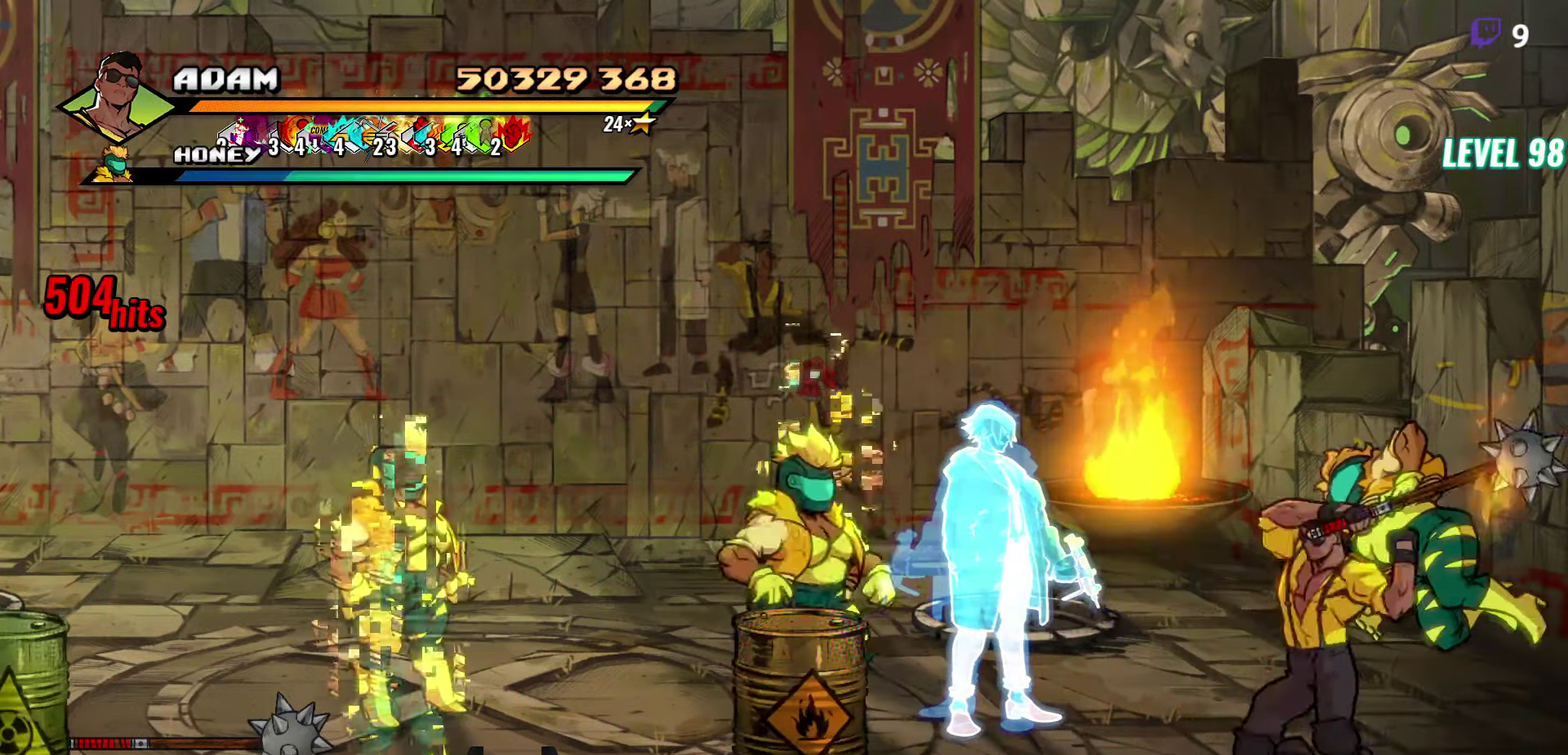
{"buttons": ["DPAD_UP", "DPAD_RIGHT"], "events": [[117, "DPAD_RIGHT", "down"], [234, "DPAD_UP", "down"]]}
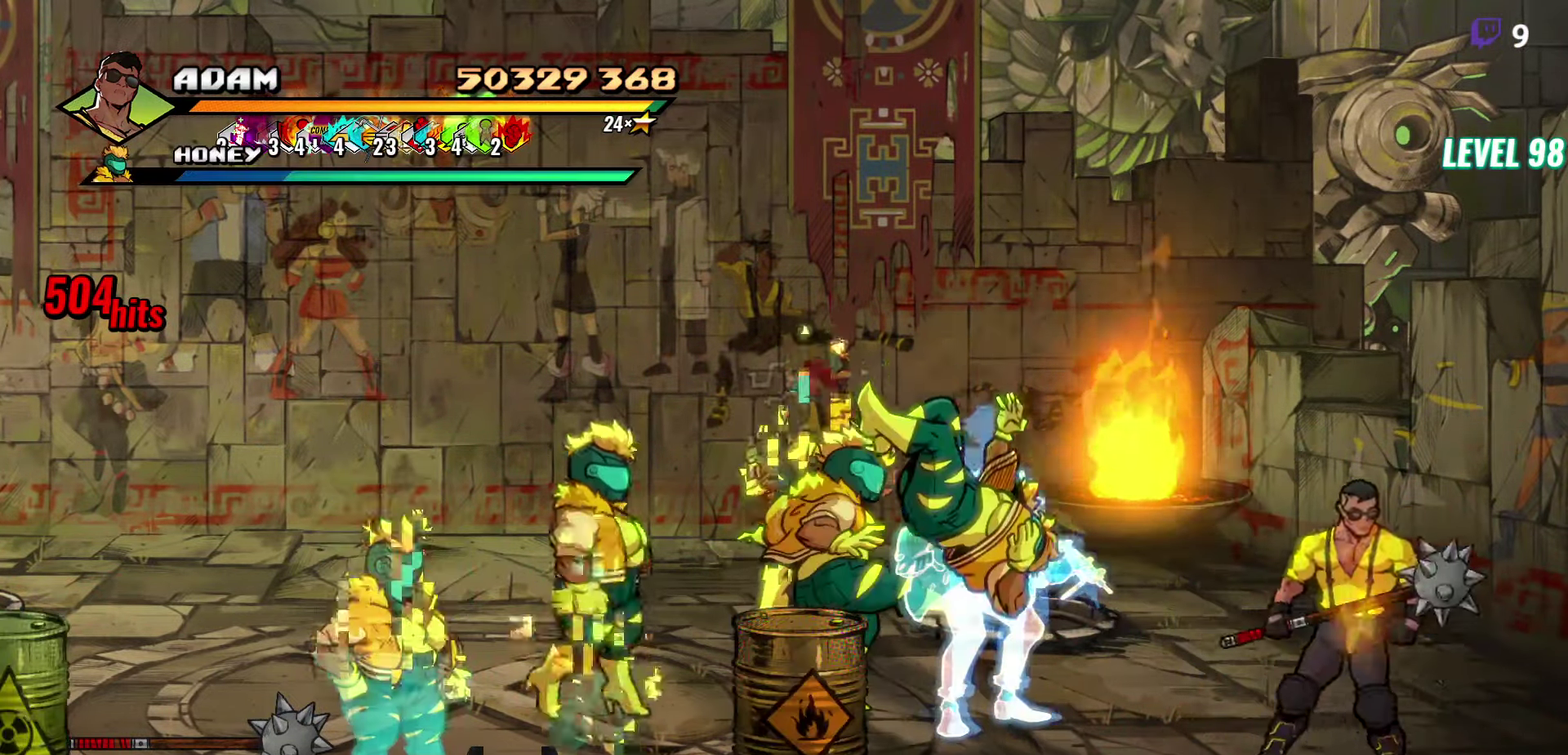
{"buttons": [], "events": [[100, "DPAD_RIGHT", "up"], [217, "DPAD_LEFT", "down"], [317, "B", "down"], [350, "DPAD_LEFT", "up"], [350, "DPAD_UP", "up"], [417, "B", "up"]]}
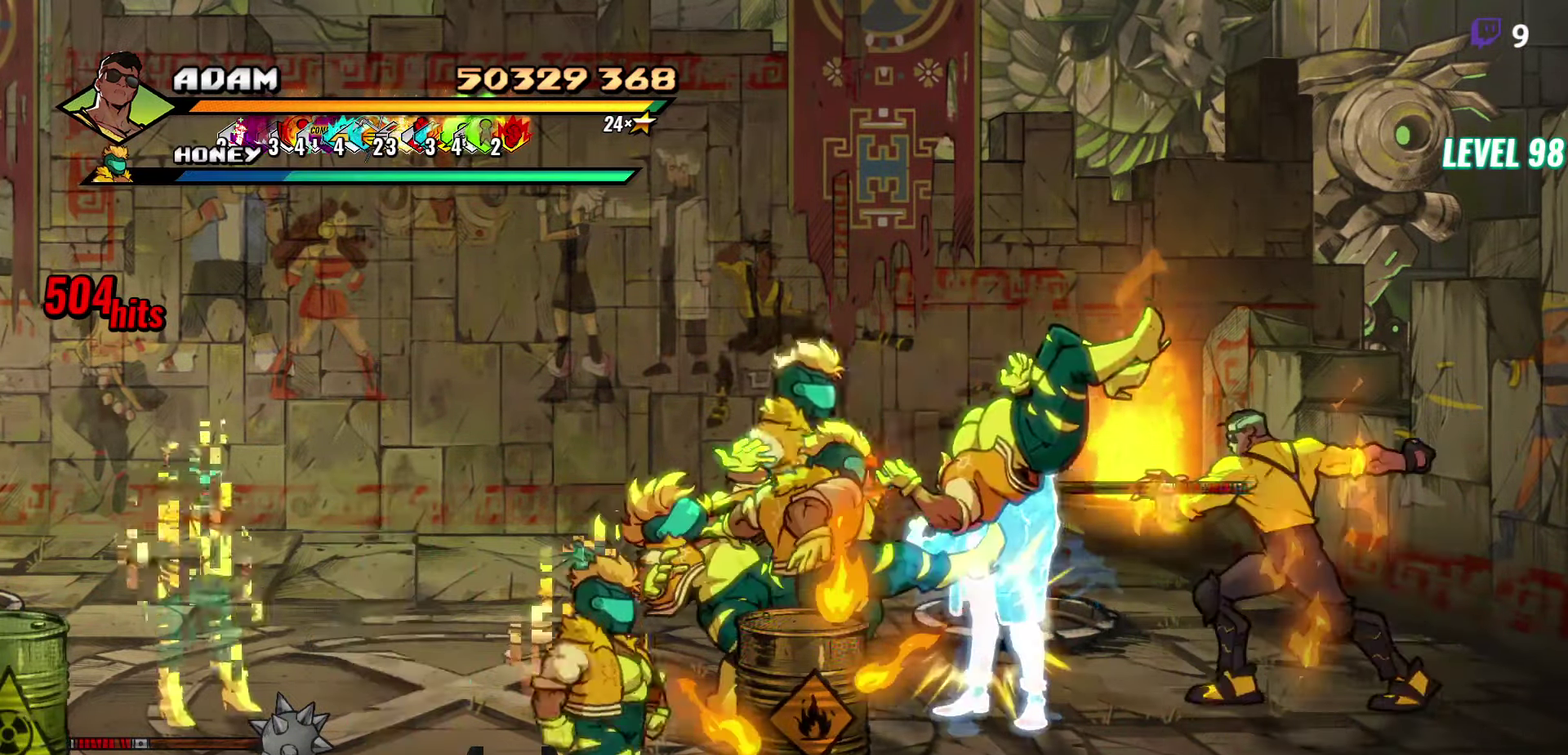
{"buttons": ["DPAD_DOWN", "DPAD_RIGHT"], "events": [[50, "DPAD_RIGHT", "down"], [317, "DPAD_DOWN", "down"]]}
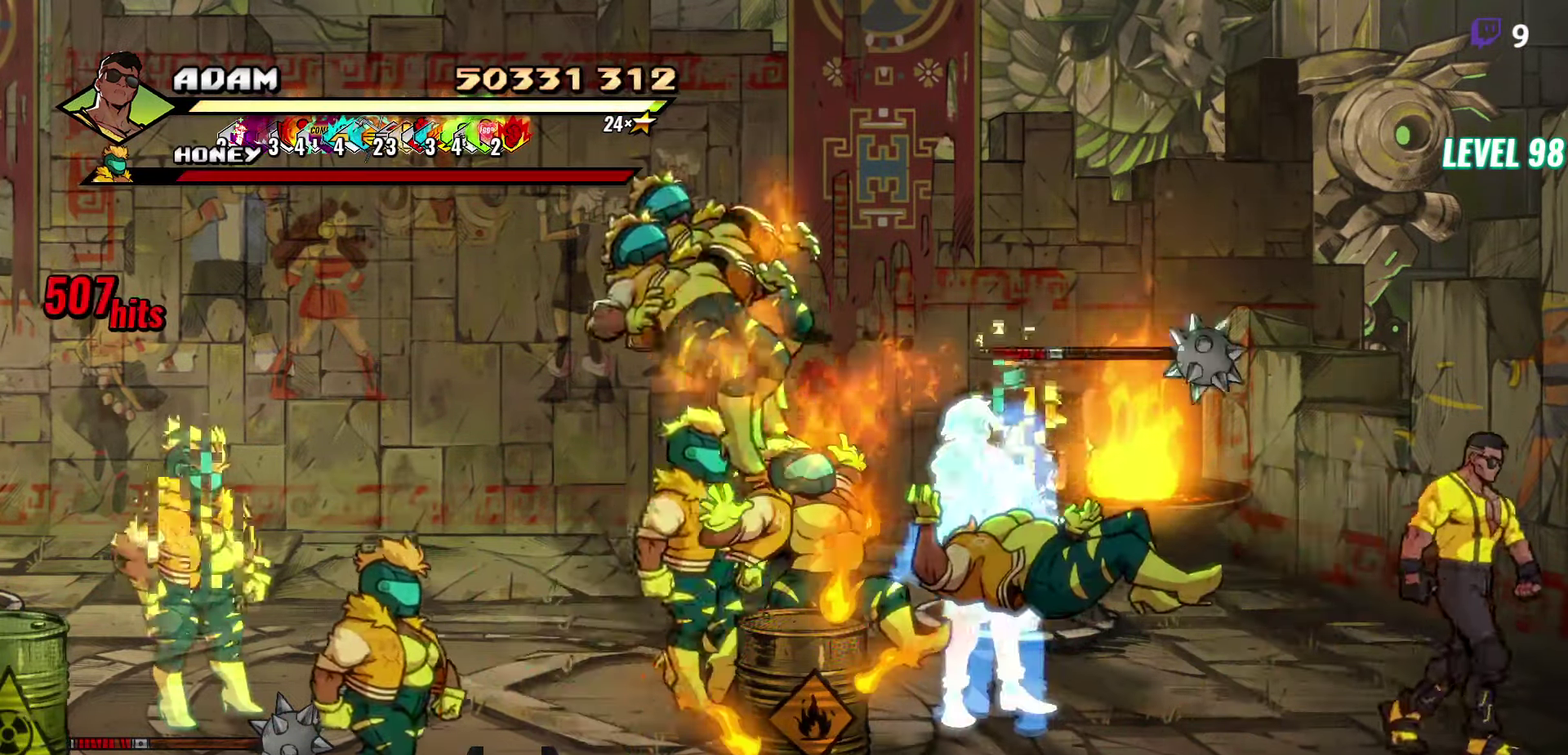
{"buttons": ["DPAD_UP"], "events": [[117, "DPAD_RIGHT", "up"], [184, "DPAD_DOWN", "up"], [484, "DPAD_UP", "down"]]}
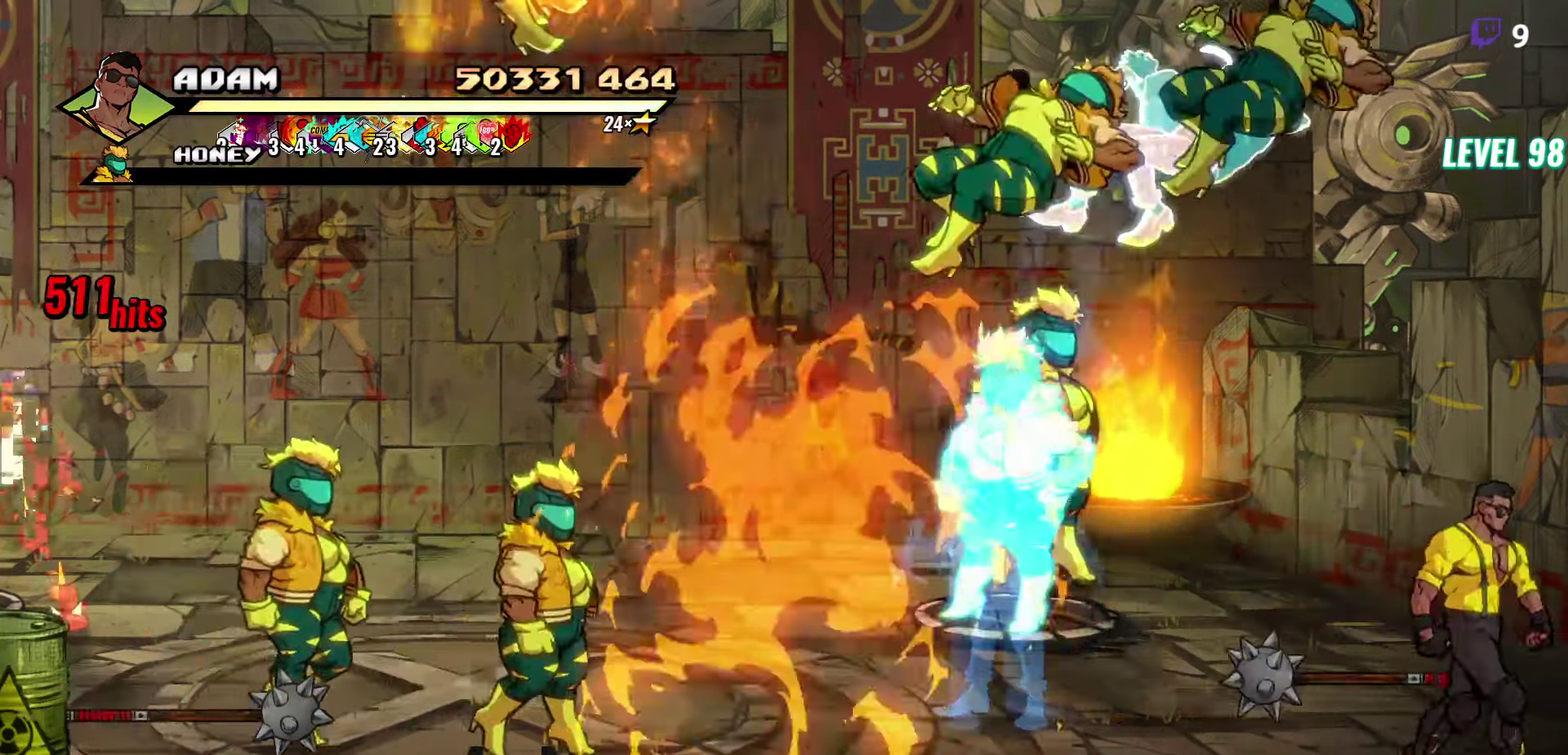
{"buttons": ["Y"], "events": [[183, "DPAD_LEFT", "down"], [266, "Y", "down"], [300, "DPAD_LEFT", "up"], [300, "DPAD_UP", "up"], [316, "Y", "up"], [400, "Y", "down"], [450, "Y", "up"], [500, "Y", "down"]]}
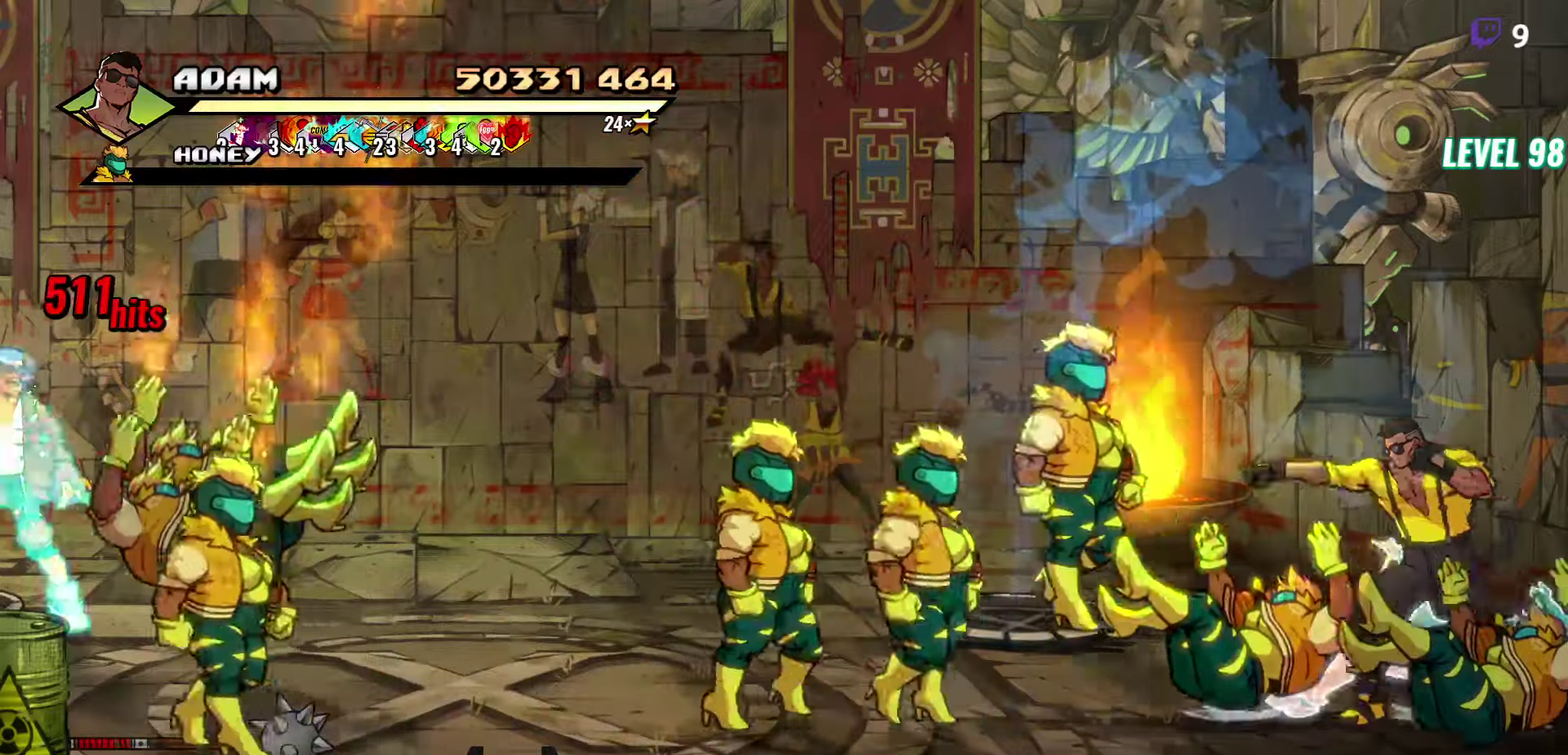
{"buttons": ["DPAD_RIGHT"], "events": [[100, "Y", "up"], [166, "Y", "down"], [266, "Y", "up"], [483, "DPAD_RIGHT", "down"]]}
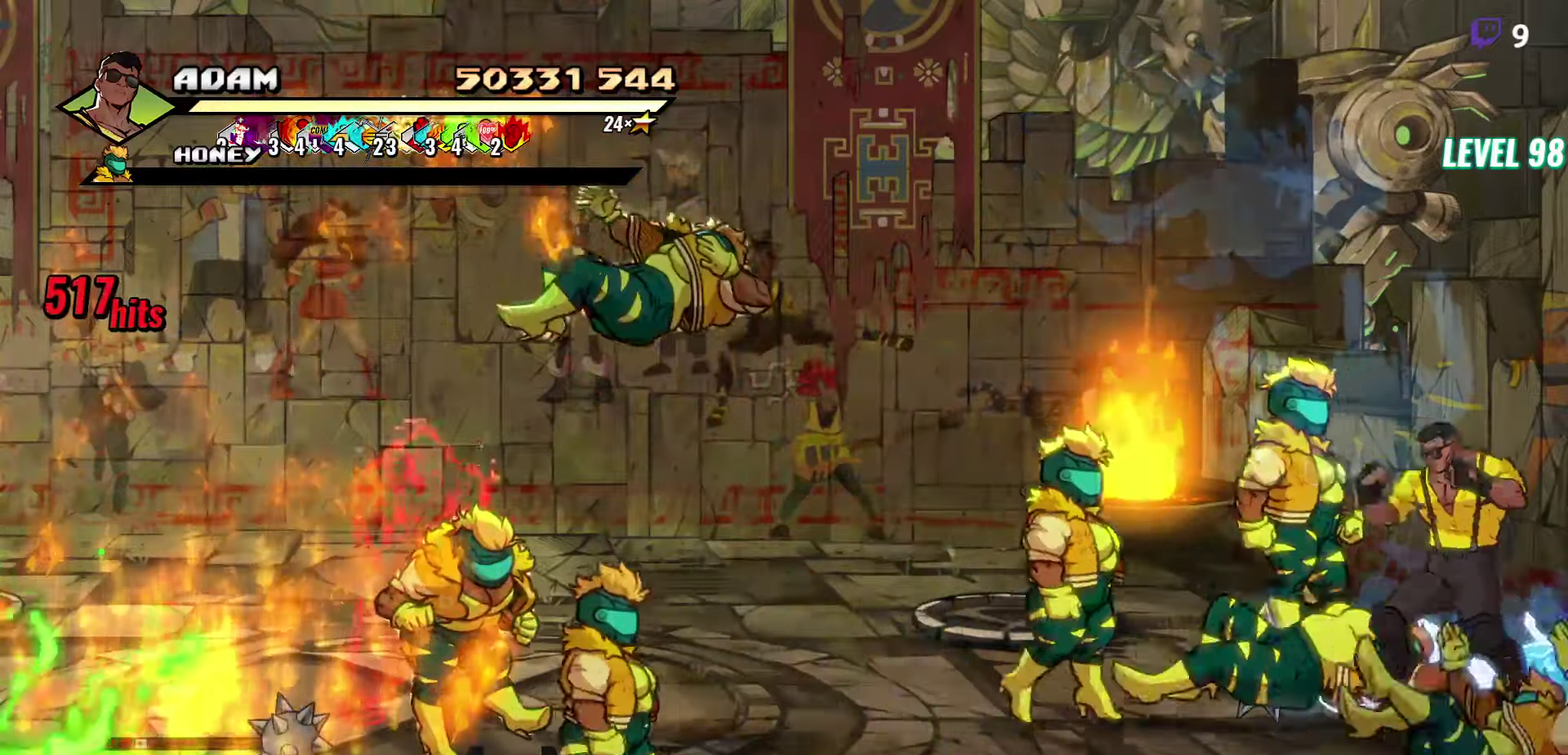
{"buttons": ["L1"], "events": [[266, "DPAD_RIGHT", "up"], [300, "DPAD_LEFT", "down"], [316, "A", "down"], [400, "L1", "down"], [416, "A", "up"], [500, "DPAD_LEFT", "up"]]}
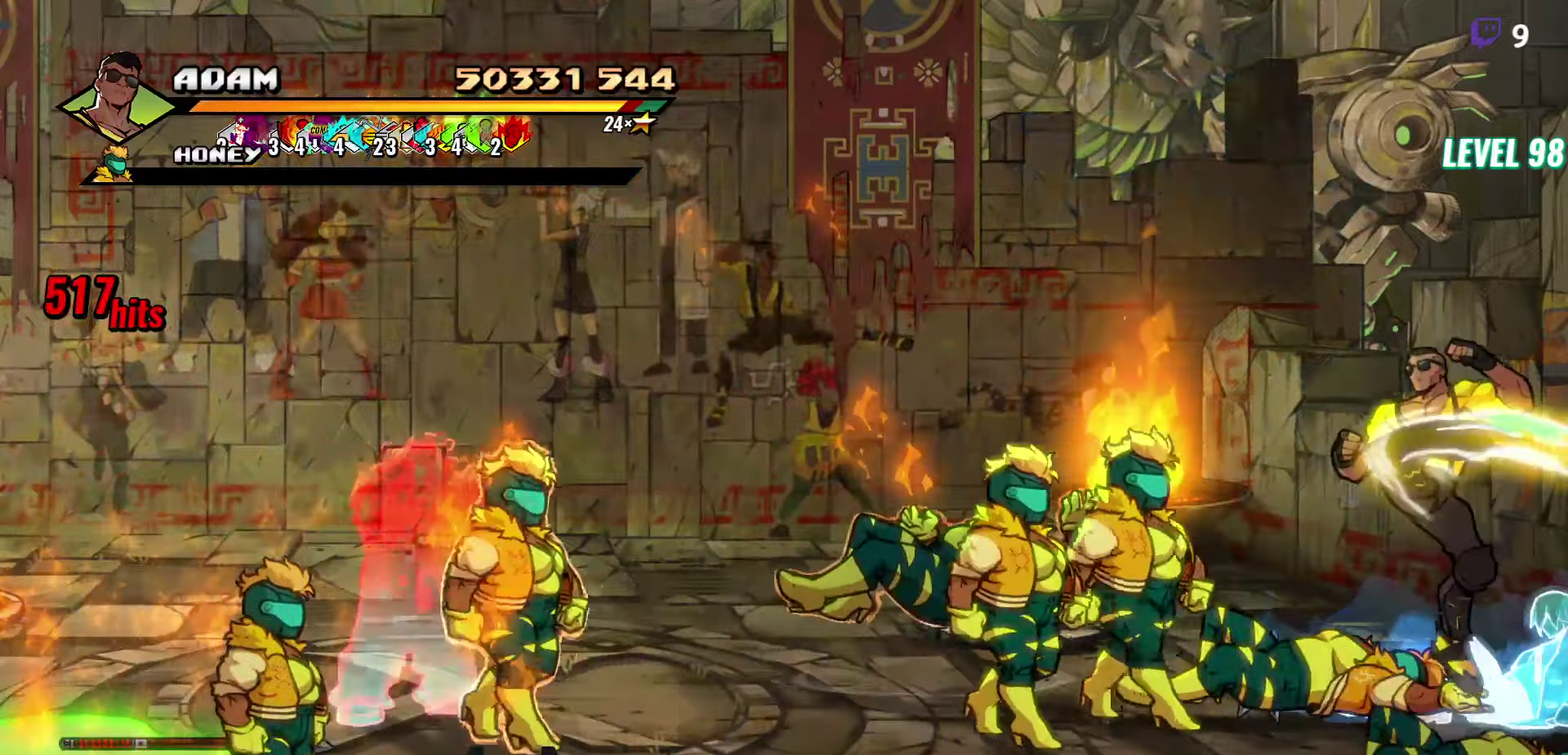
{"buttons": [], "events": [[16, "L1", "up"]]}
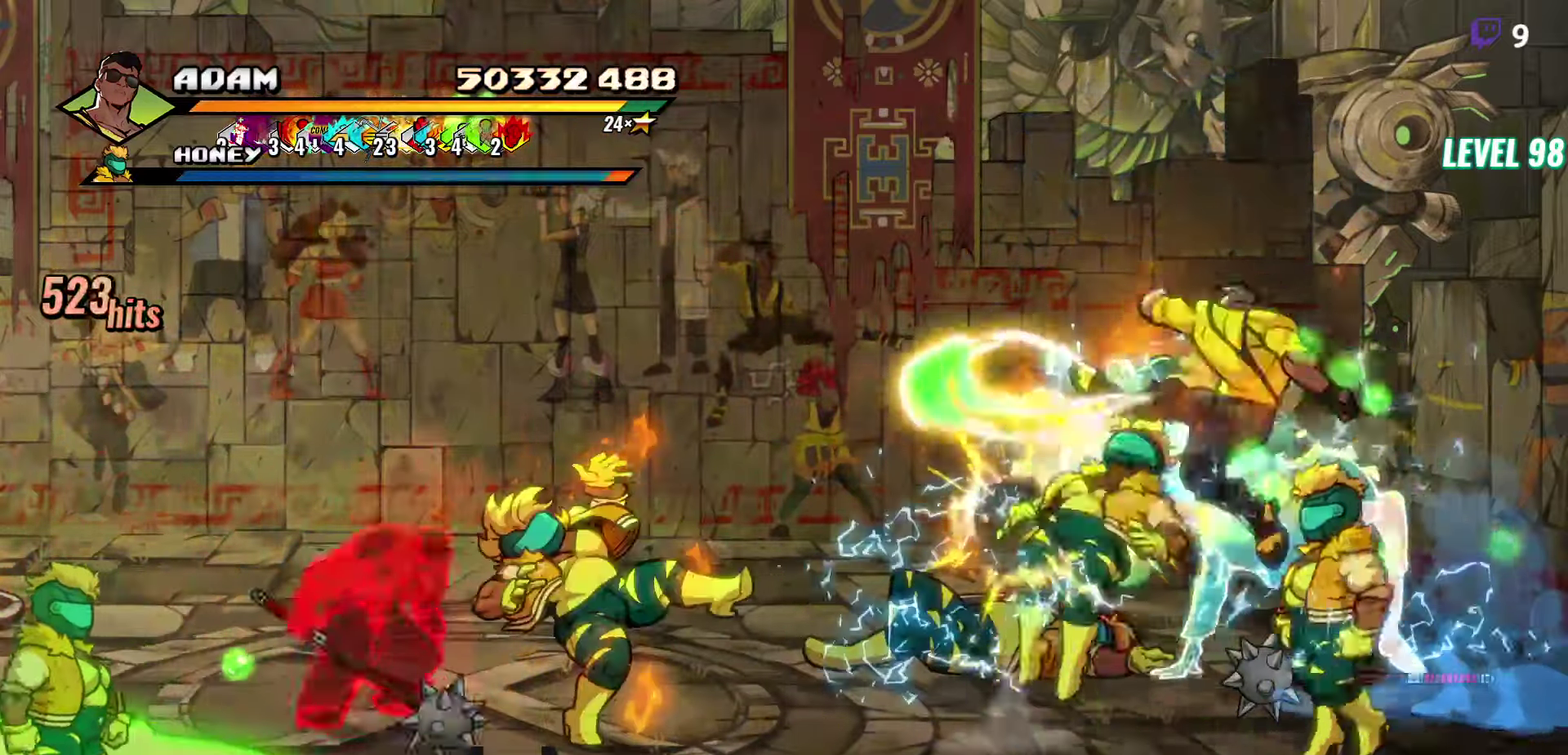
{"buttons": ["DPAD_LEFT"], "events": [[50, "Y", "down"], [166, "Y", "up"], [466, "DPAD_LEFT", "down"]]}
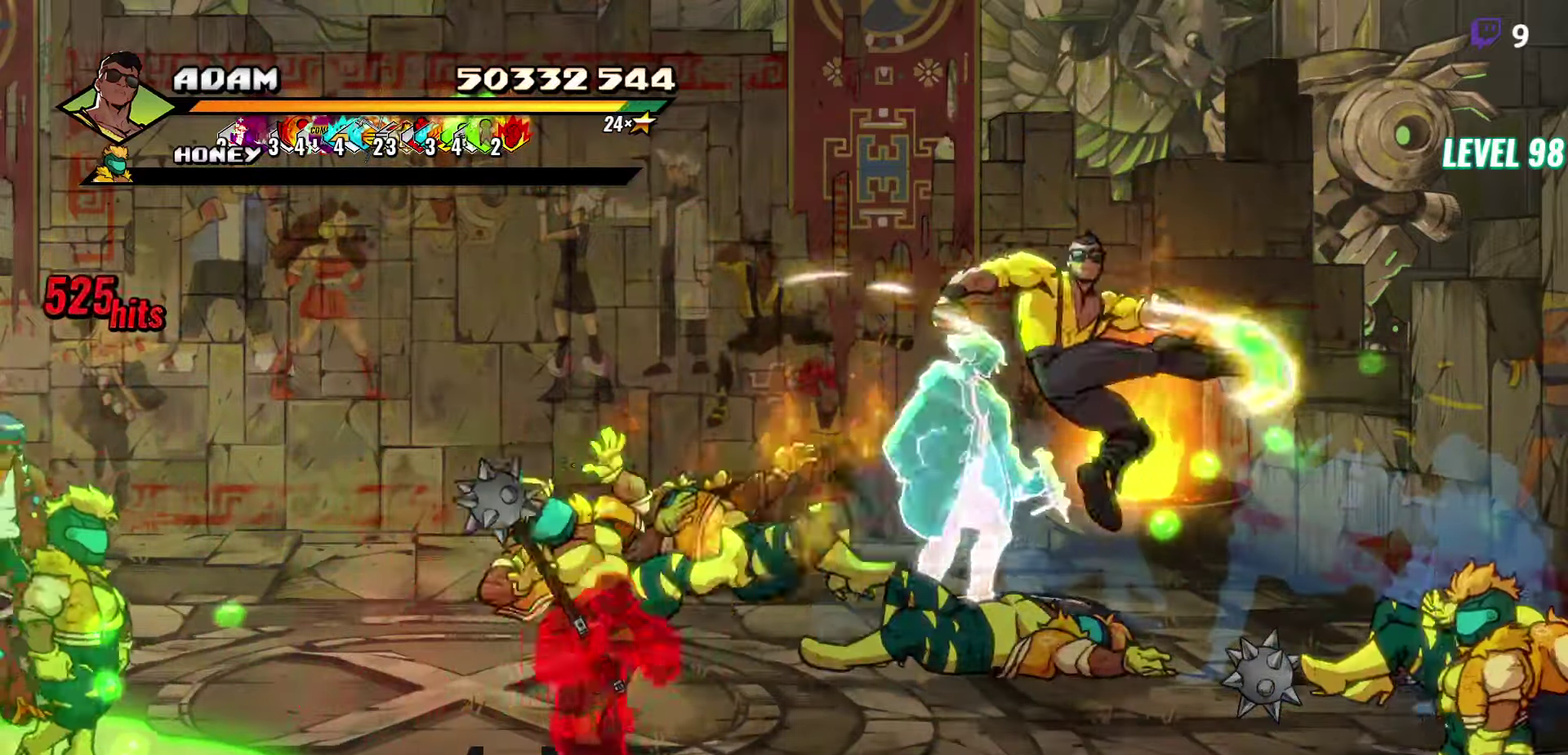
{"buttons": ["L1"], "events": [[50, "DPAD_LEFT", "up"], [100, "DPAD_LEFT", "down"], [216, "Y", "down"], [333, "Y", "up"], [383, "DPAD_LEFT", "up"], [466, "L1", "down"]]}
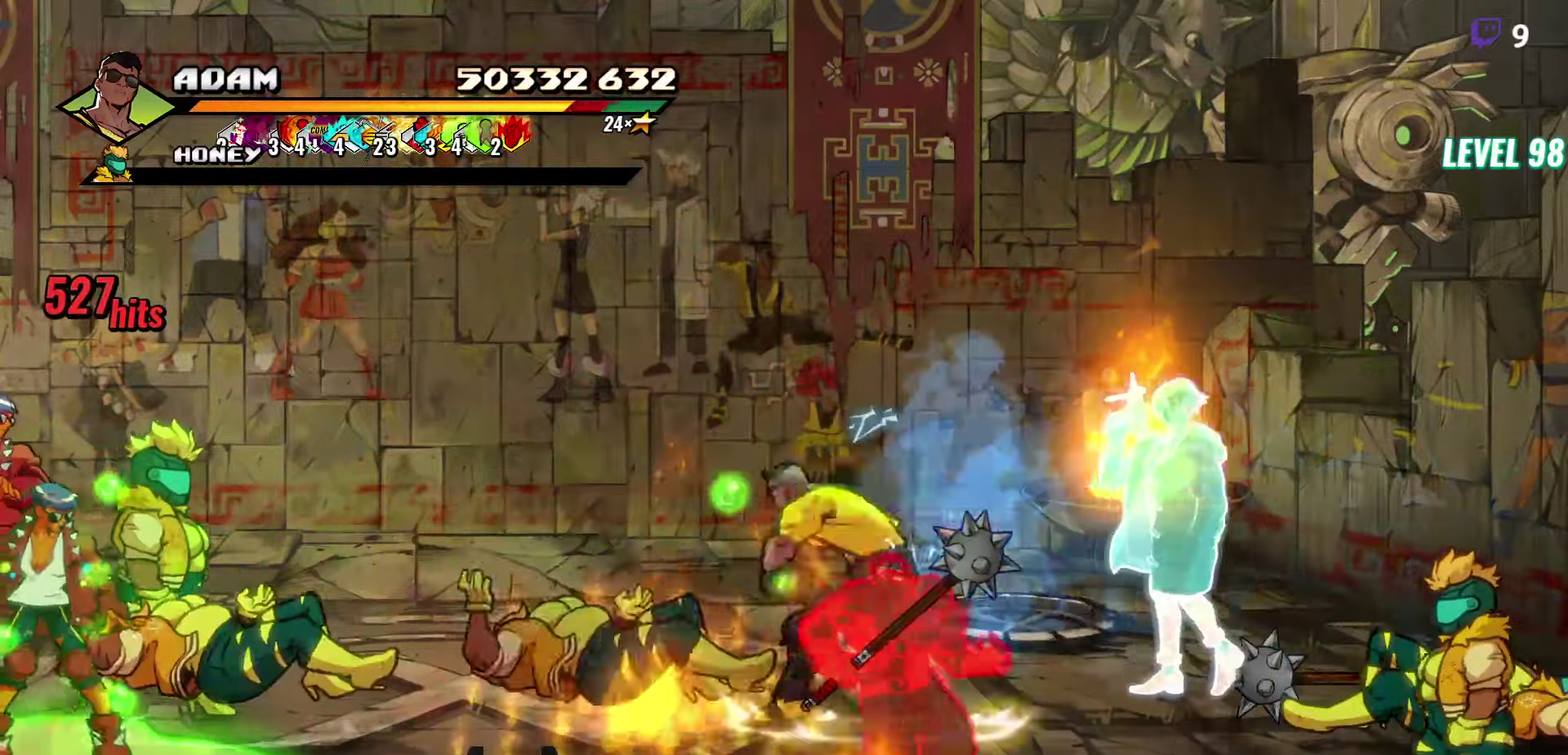
{"buttons": ["DPAD_LEFT"], "events": [[100, "L1", "up"], [233, "Y", "down"], [350, "Y", "up"], [450, "DPAD_LEFT", "down"]]}
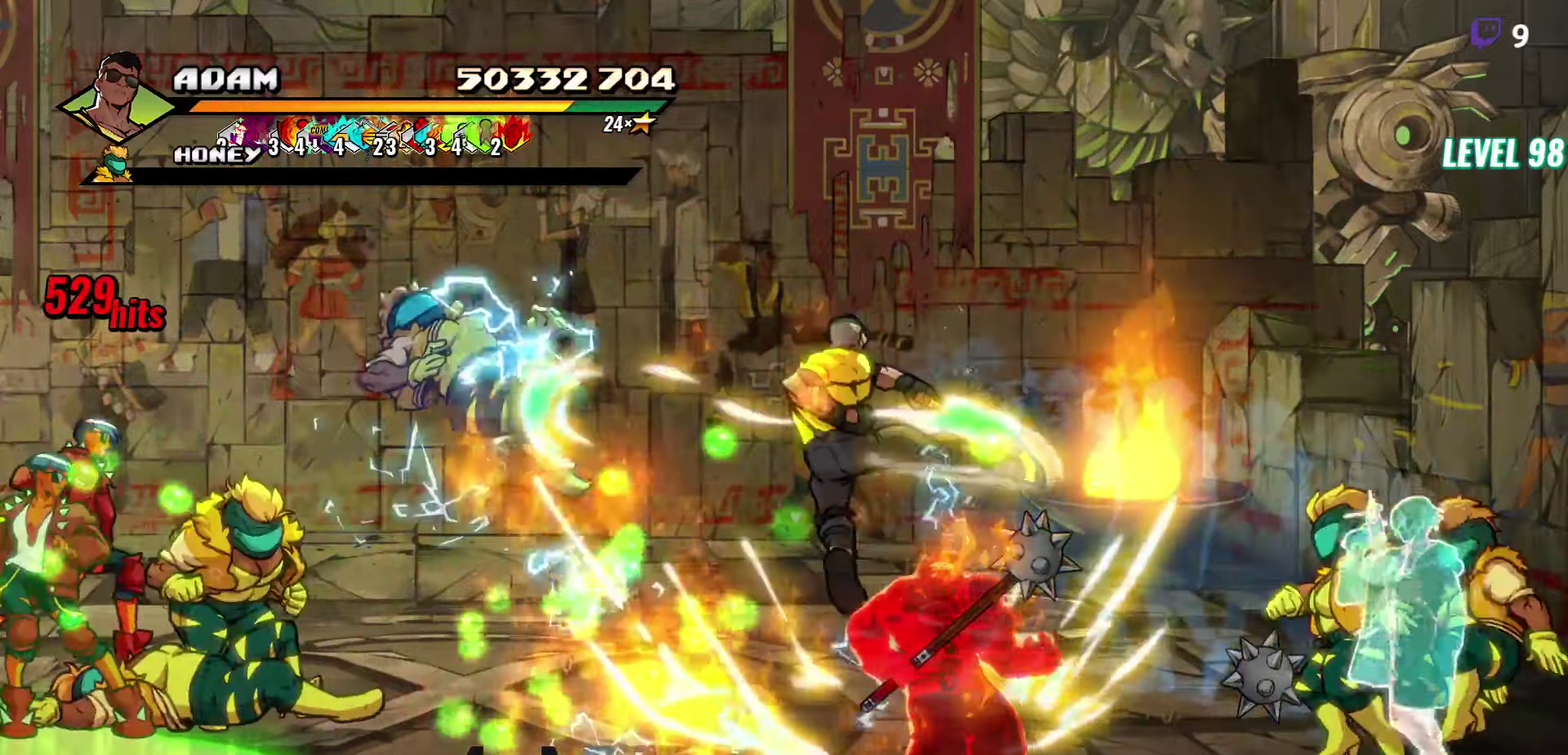
{"buttons": [], "events": [[16, "DPAD_LEFT", "up"], [100, "DPAD_LEFT", "down"], [150, "DPAD_LEFT", "up"], [200, "DPAD_LEFT", "down"], [300, "Y", "down"], [400, "DPAD_LEFT", "up"], [400, "Y", "up"]]}
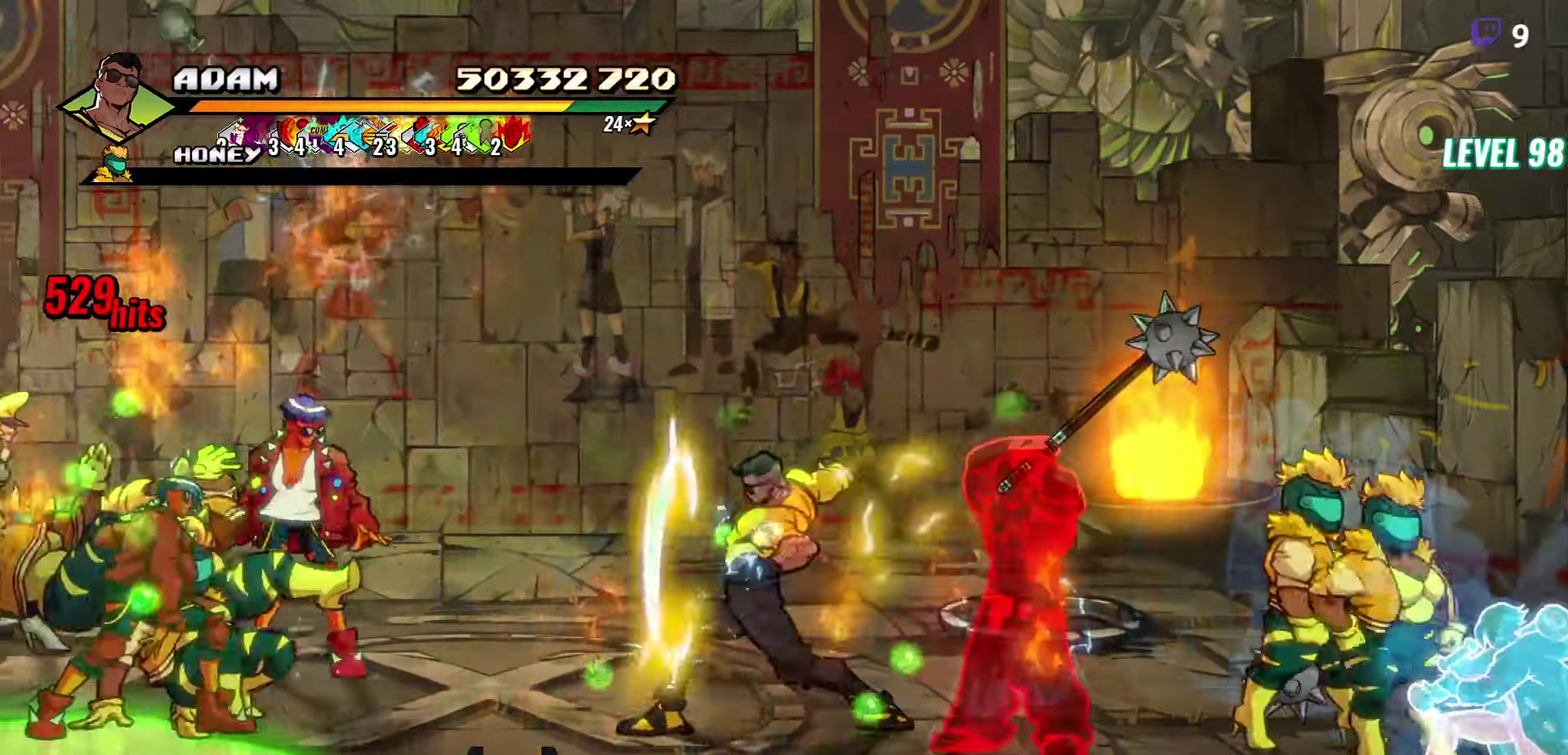
{"buttons": [], "events": [[16, "L1", "down"], [133, "L1", "up"], [300, "Y", "down"], [433, "Y", "up"]]}
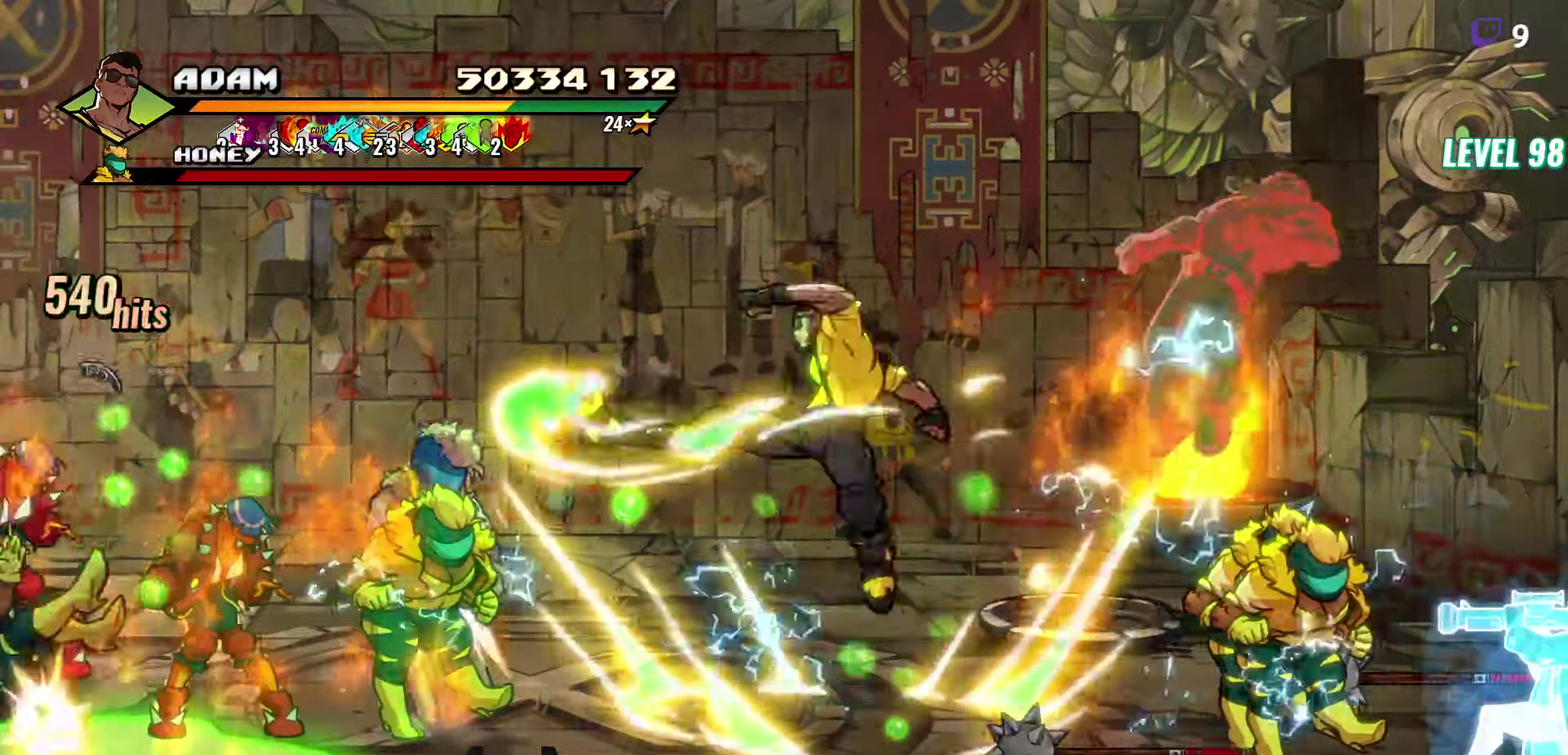
{"buttons": ["DPAD_LEFT"], "events": [[150, "DPAD_LEFT", "down"], [233, "DPAD_LEFT", "up"], [333, "DPAD_LEFT", "down"]]}
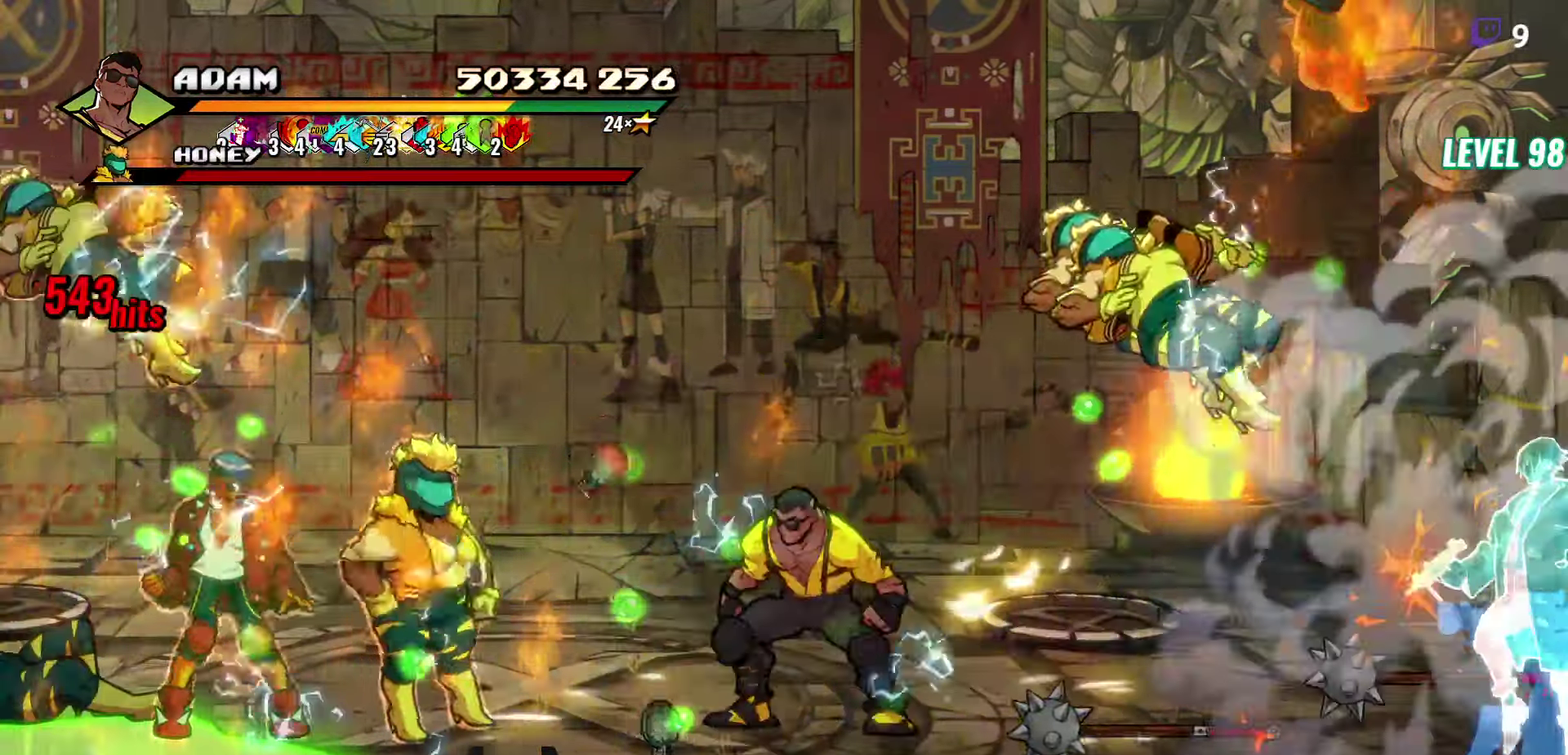
{"buttons": ["DPAD_LEFT"], "events": [[50, "Y", "down"], [133, "L1", "down"], [133, "Y", "up"], [250, "L1", "up"]]}
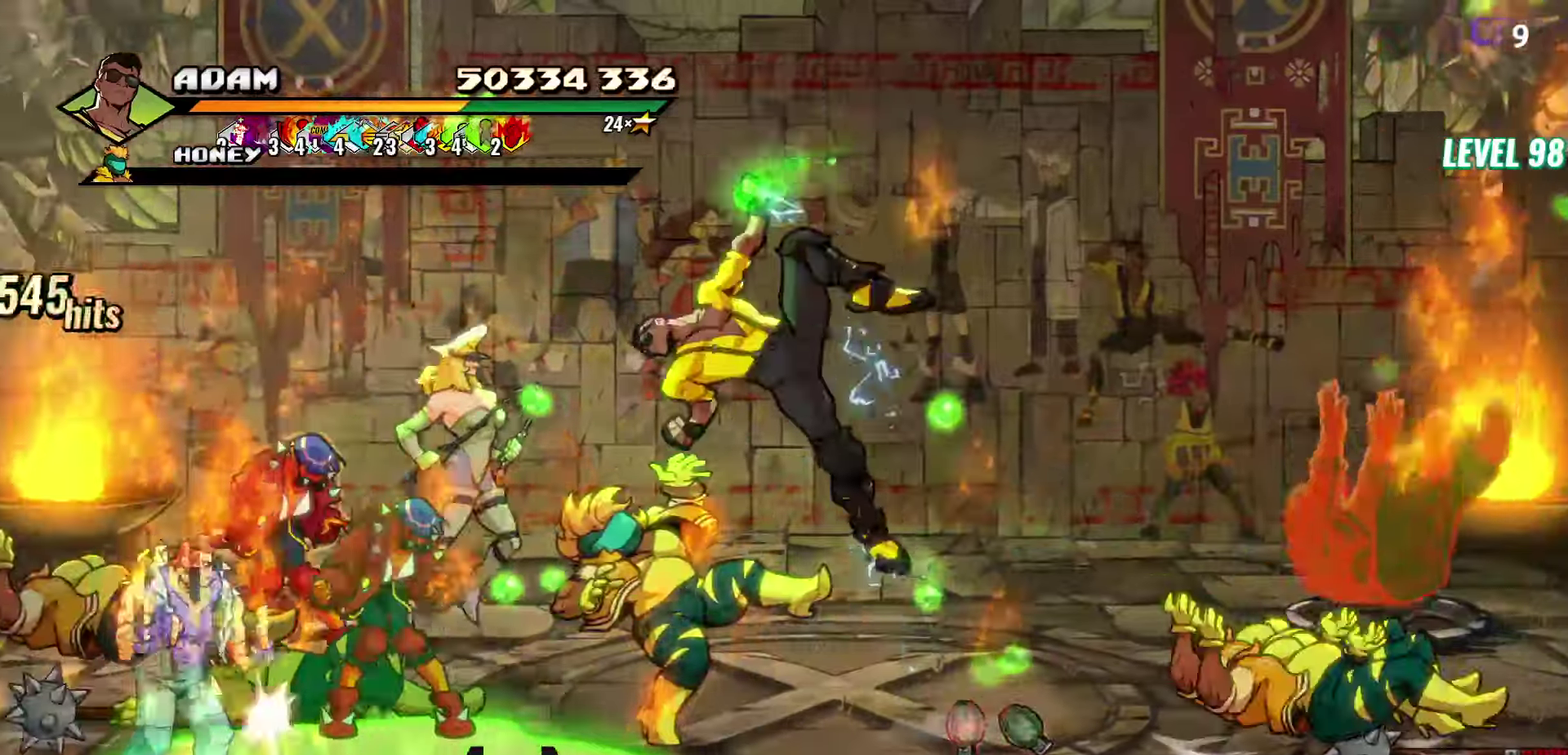
{"buttons": ["R2", "DPAD_LEFT"], "events": [[250, "R2", "down"]]}
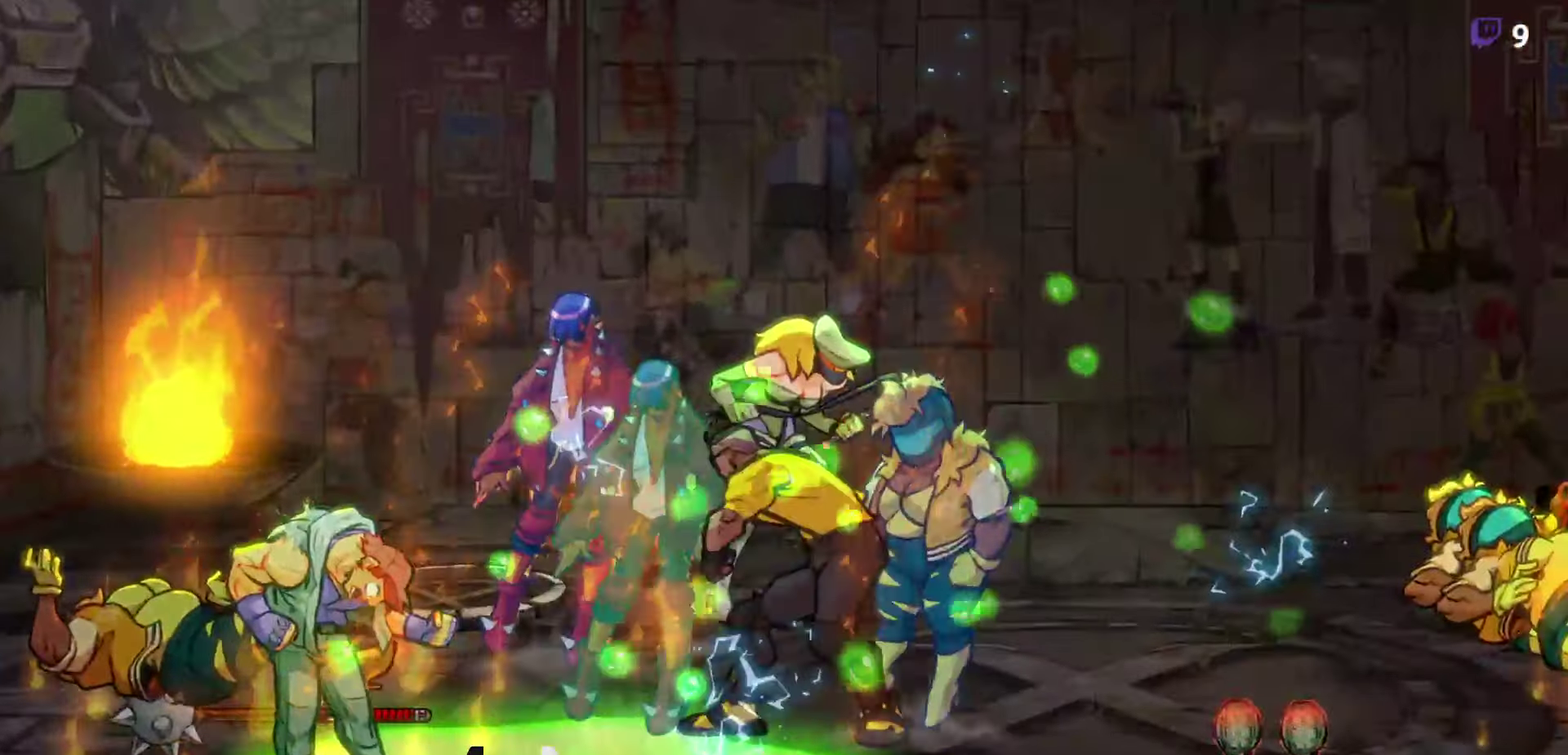
{"buttons": [], "events": [[50, "R2", "up"], [83, "DPAD_LEFT", "up"]]}
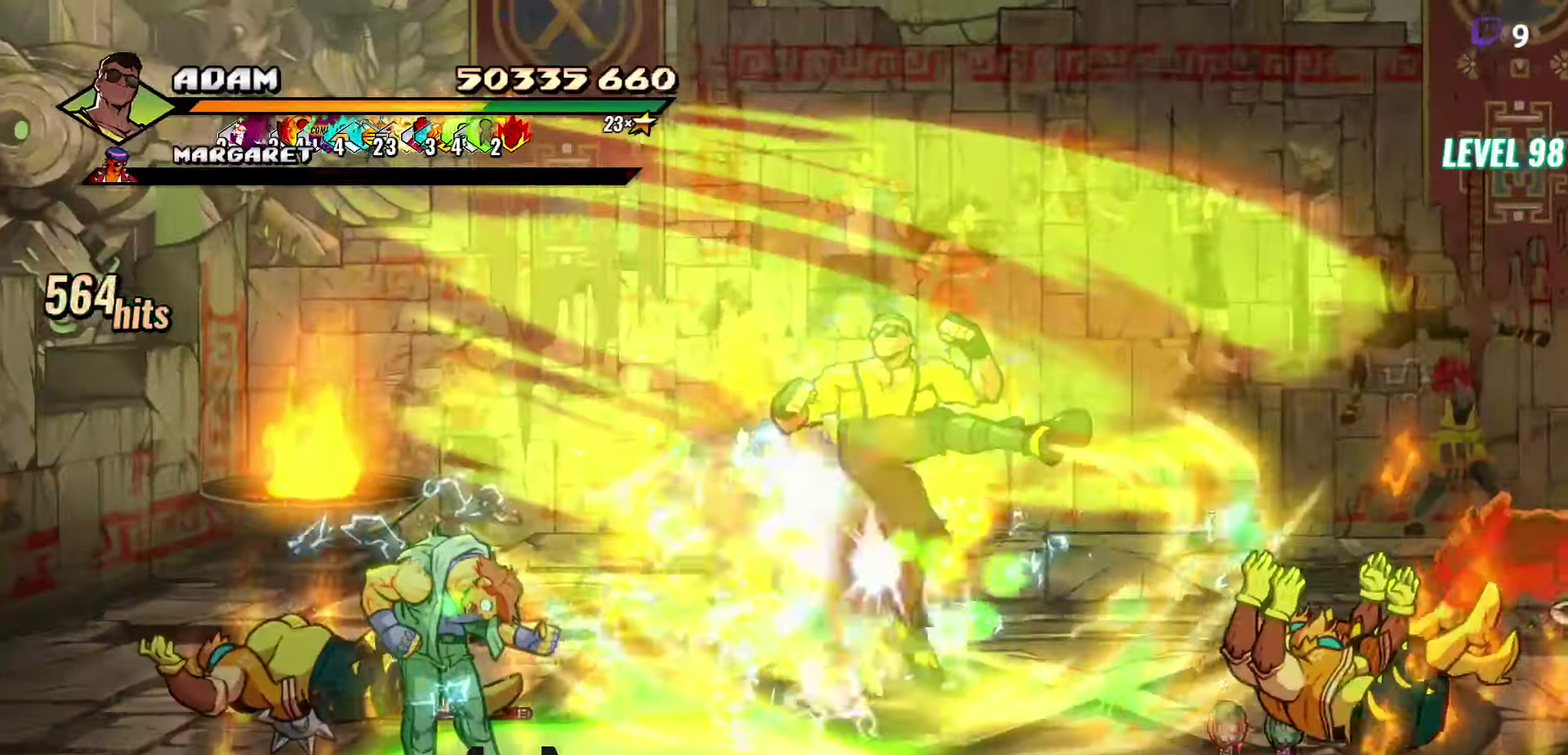
{"buttons": [], "events": []}